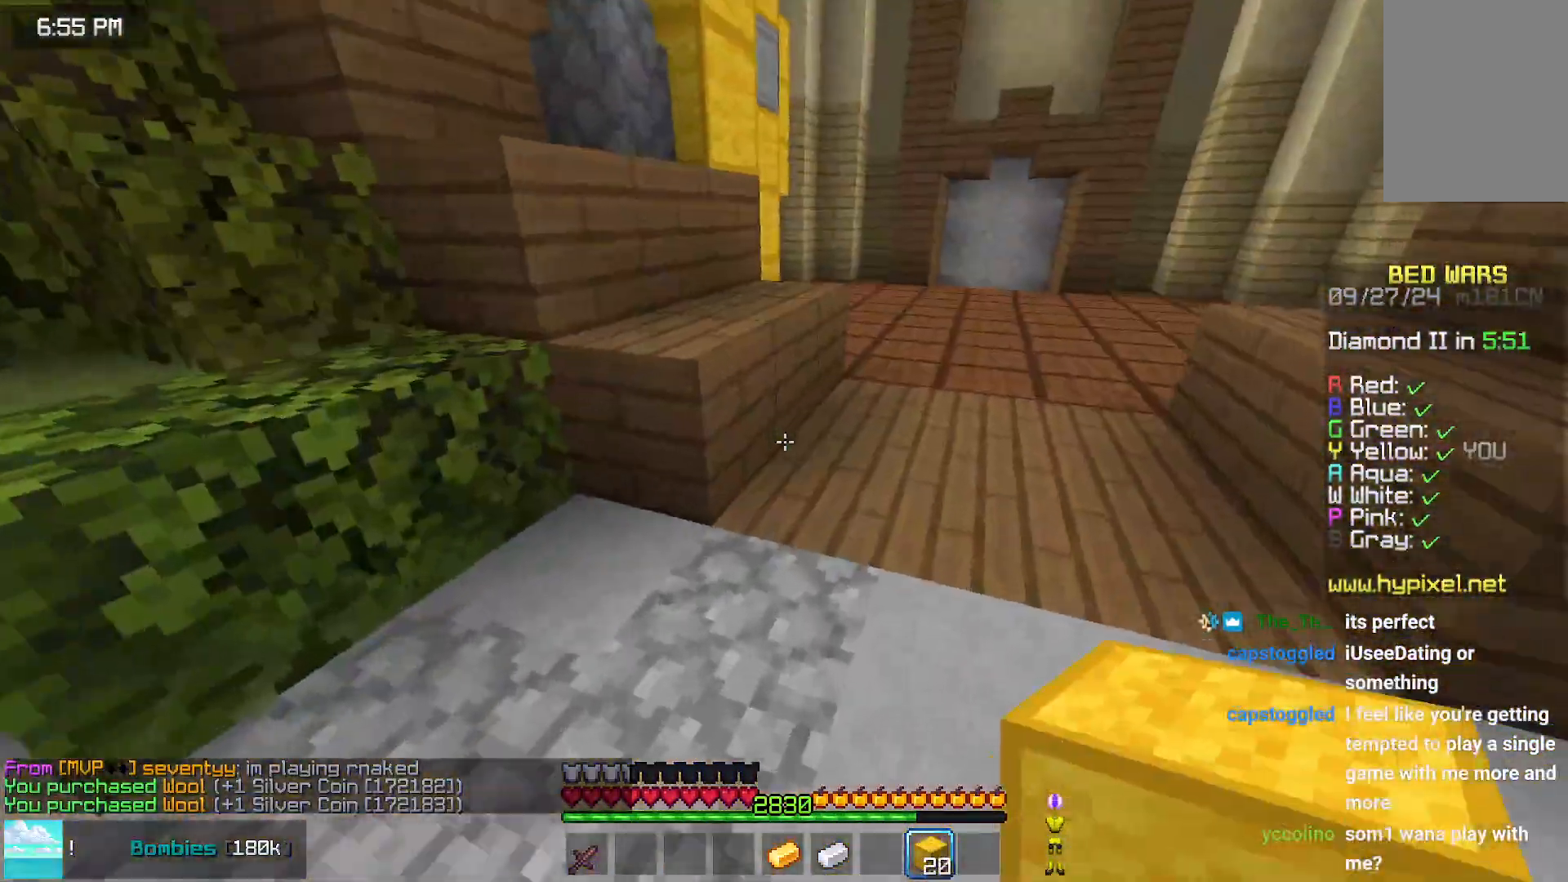
Gameplay with keyboard and mouse; each line is a JSON object with the keys and mouse buttons held at the frame after it. "events" lists presses ("down") and releases ("up") of "down", "left", "right", "space", "up", "mouse_left" and "mouse_right" between this image and that frame as [ms after this image, input, new state], when the widget could be followed in between. "mouse_left", "mouse_right" = the "left", "right" buttons of the "mouse" list. No other keys are recorded. Fast repeated clicks can show as one long hold. Mouse movement is not recorded.
{"keys": ["space", "up"], "mouse": [], "events": [[33, "space", "down"], [300, "right", "down"], [500, "right", "up"]]}
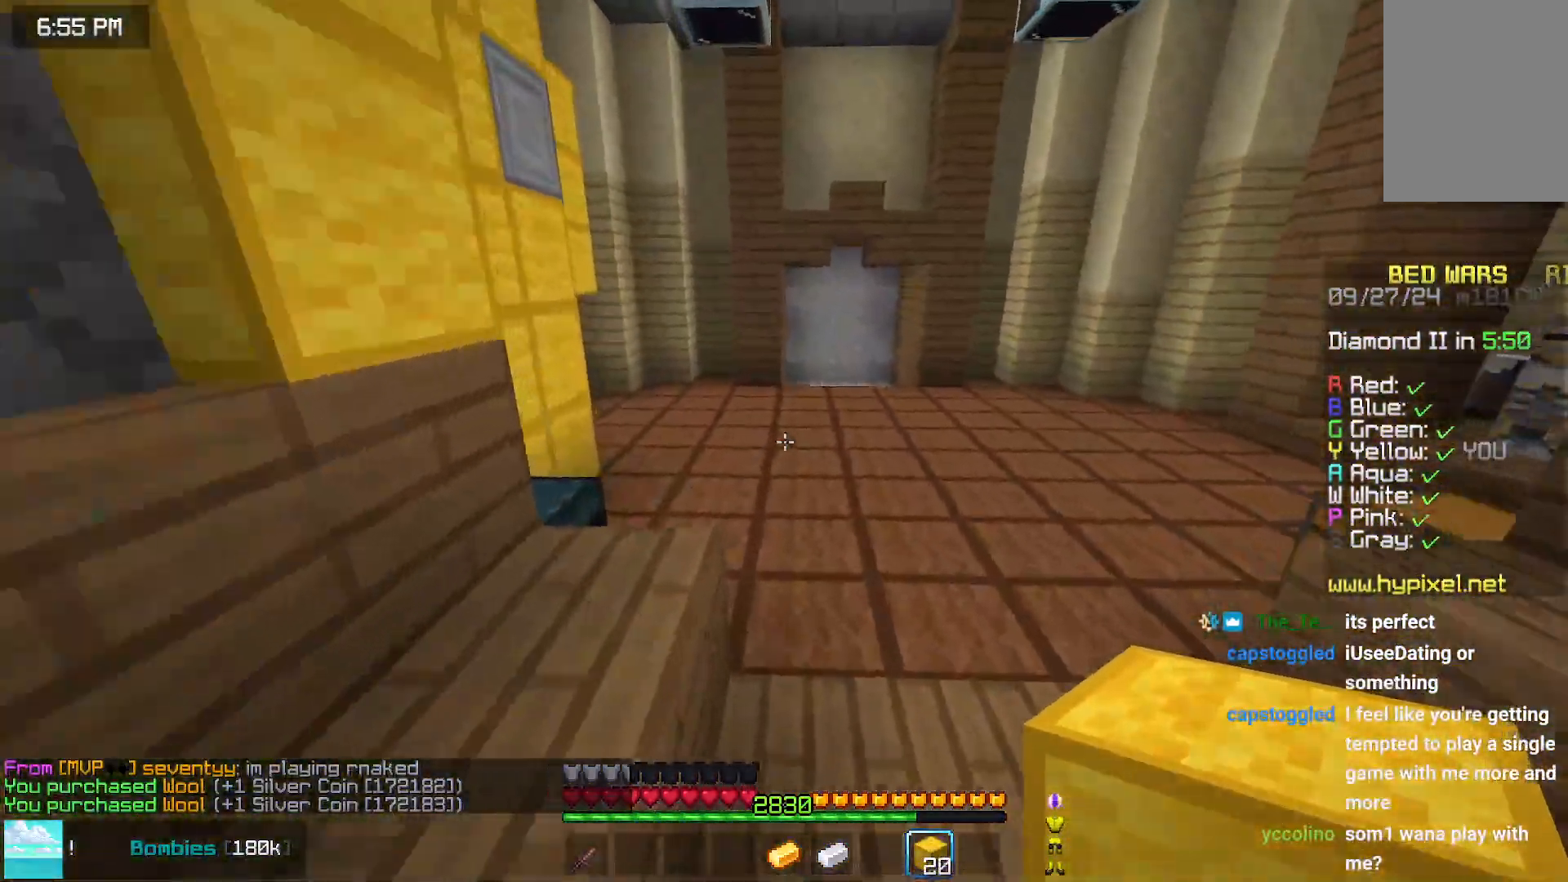
{"keys": ["space", "up"], "mouse": [], "events": []}
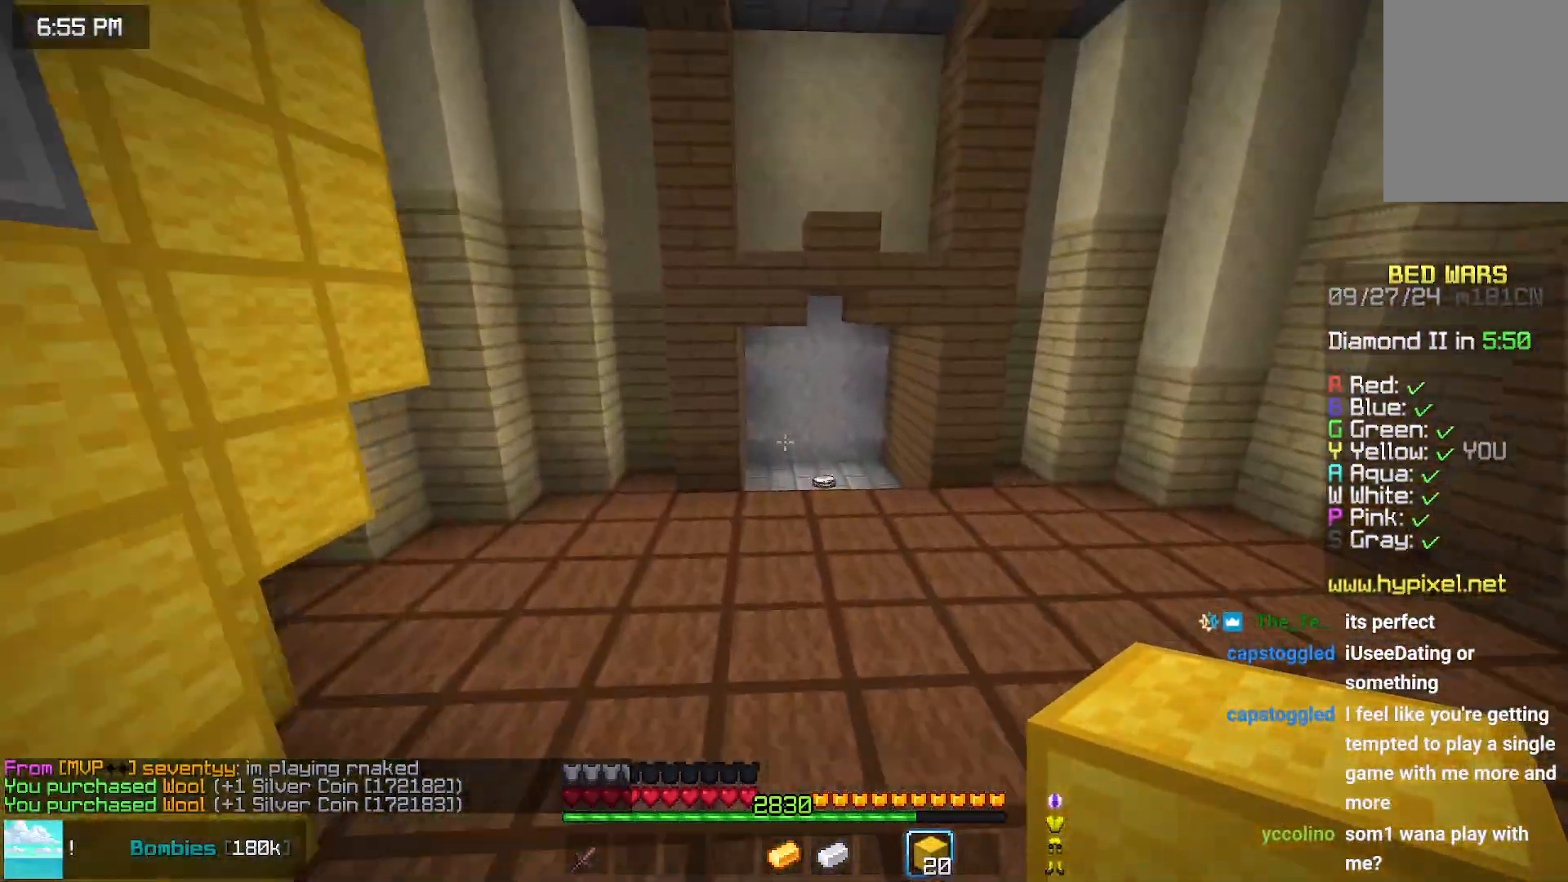
{"keys": ["space", "up"], "mouse": [], "events": []}
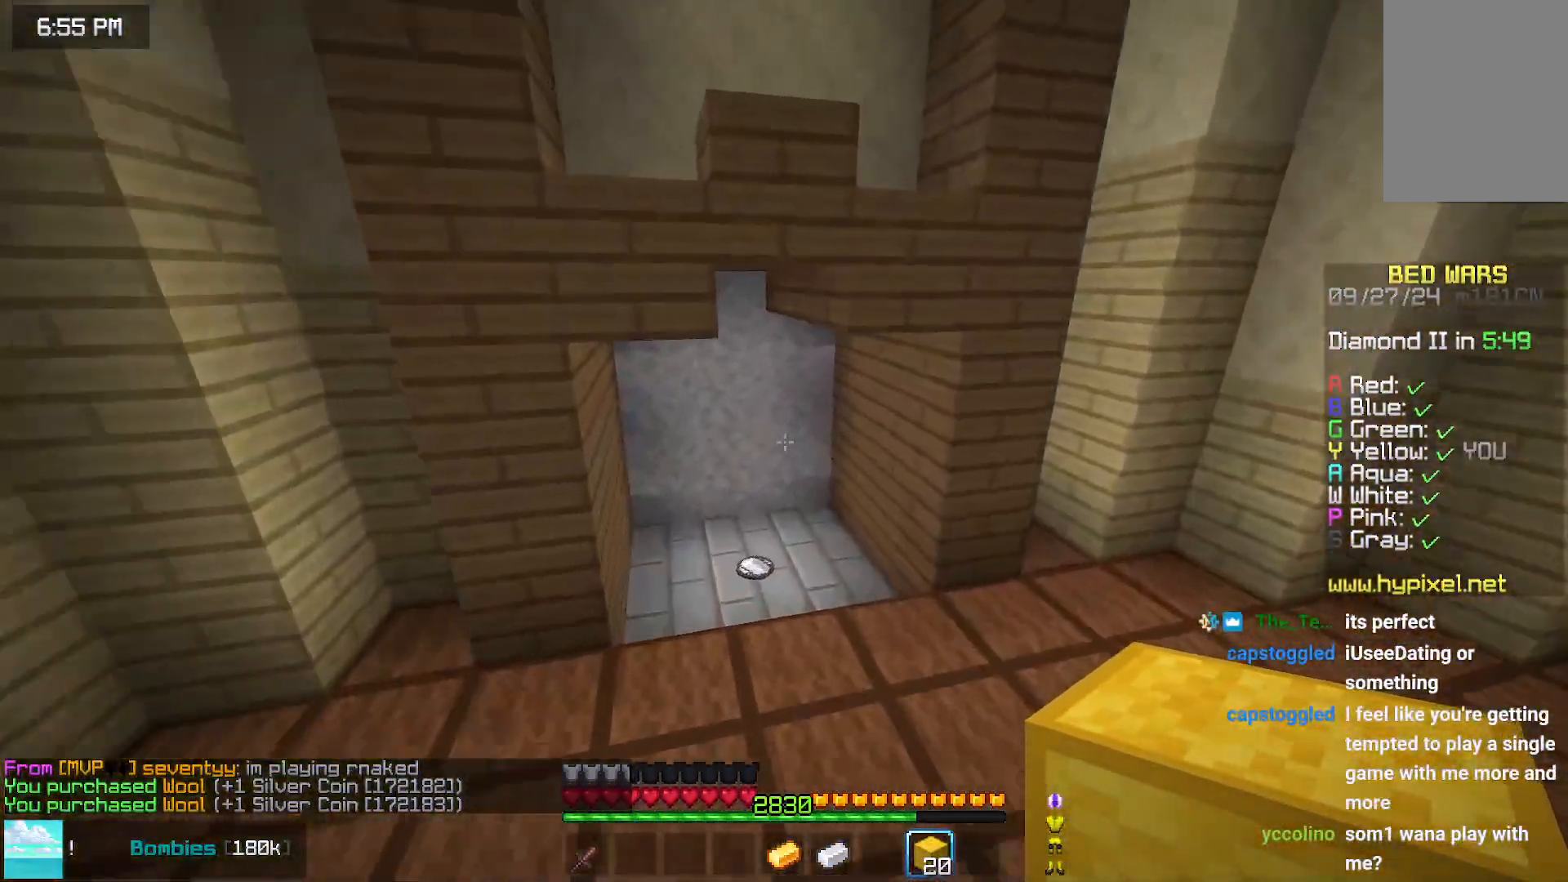
{"keys": ["up"], "mouse": [], "events": [[17, "space", "up"]]}
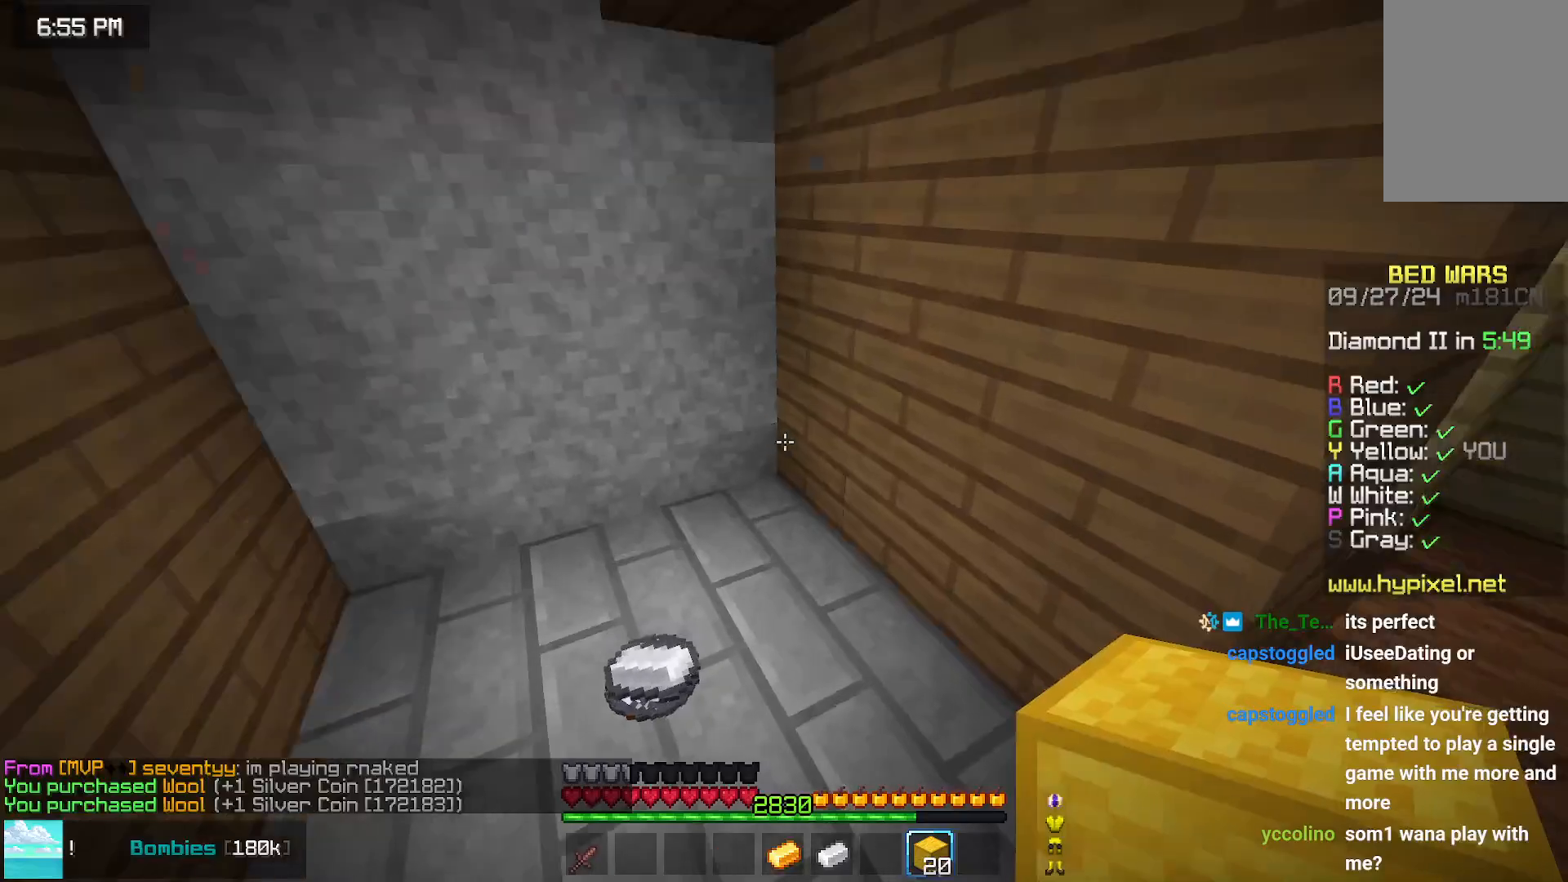
{"keys": ["up"], "mouse": [], "events": [[83, "up", "up"], [200, "up", "down"]]}
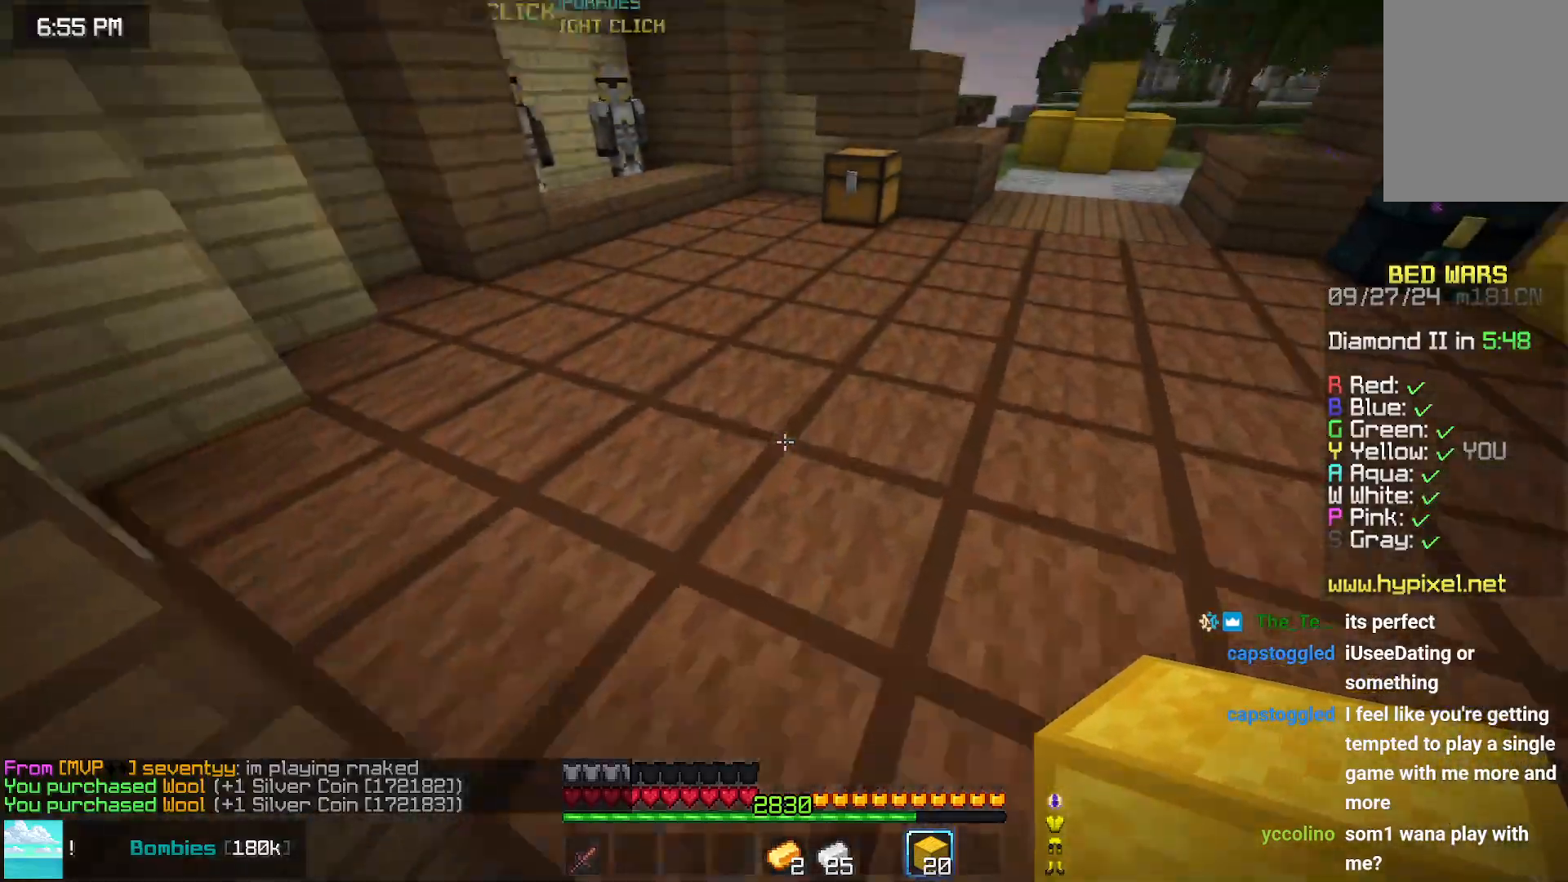
{"keys": ["up"], "mouse": [], "events": [[150, "space", "down"], [417, "space", "up"]]}
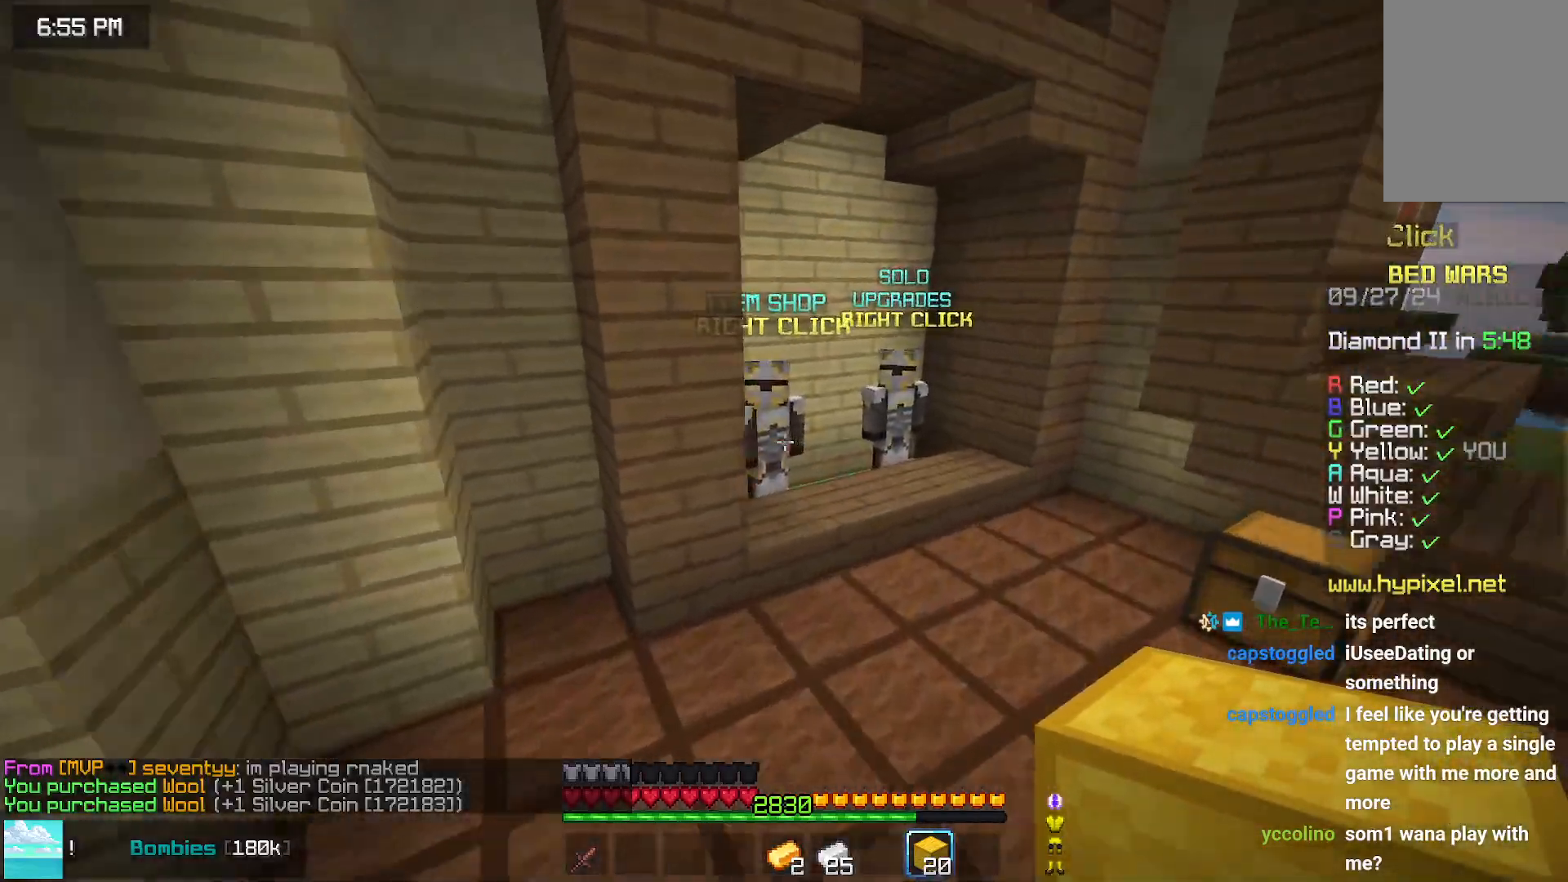
{"keys": [], "mouse": ["right"], "events": [[267, "right", "down"], [433, "mouse_right", "down"], [433, "right", "up"], [433, "up", "up"]]}
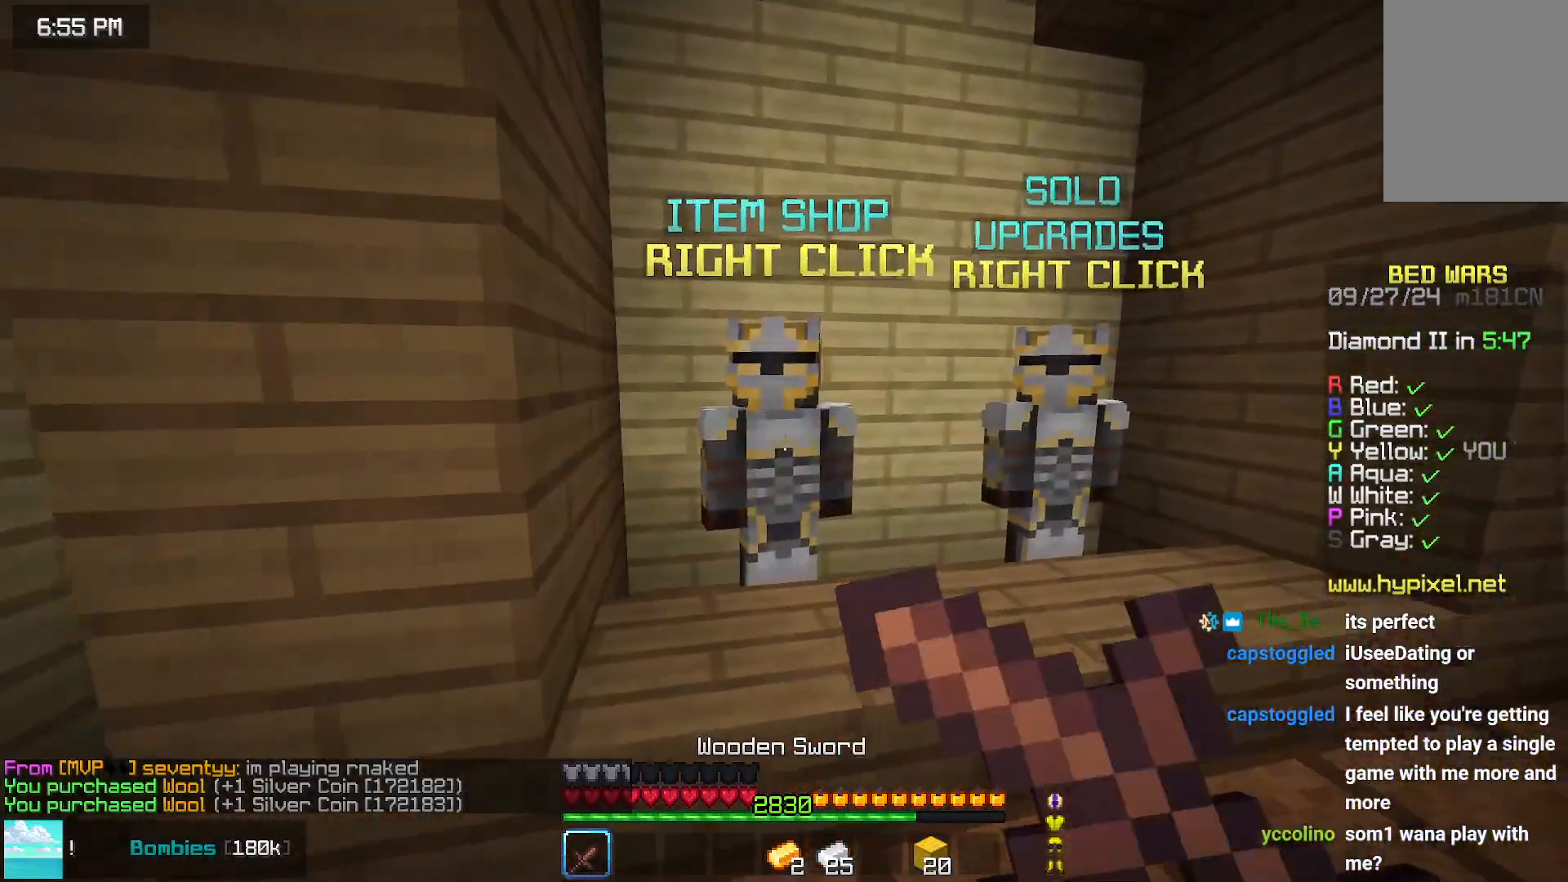
{"keys": [], "mouse": [], "events": [[33, "mouse_right", "up"]]}
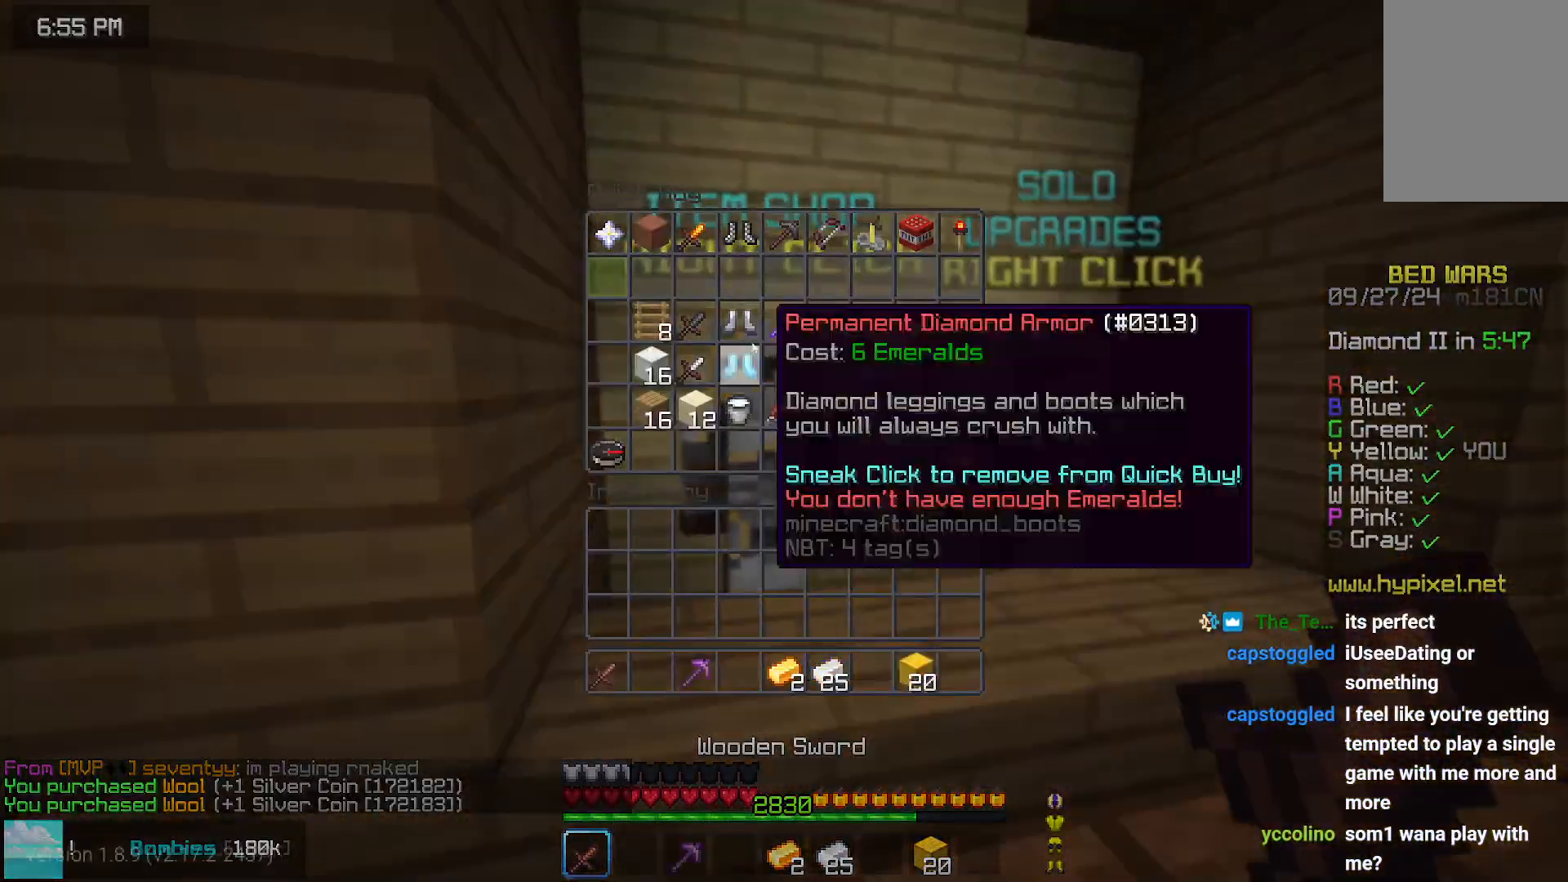
{"keys": [], "mouse": [], "events": []}
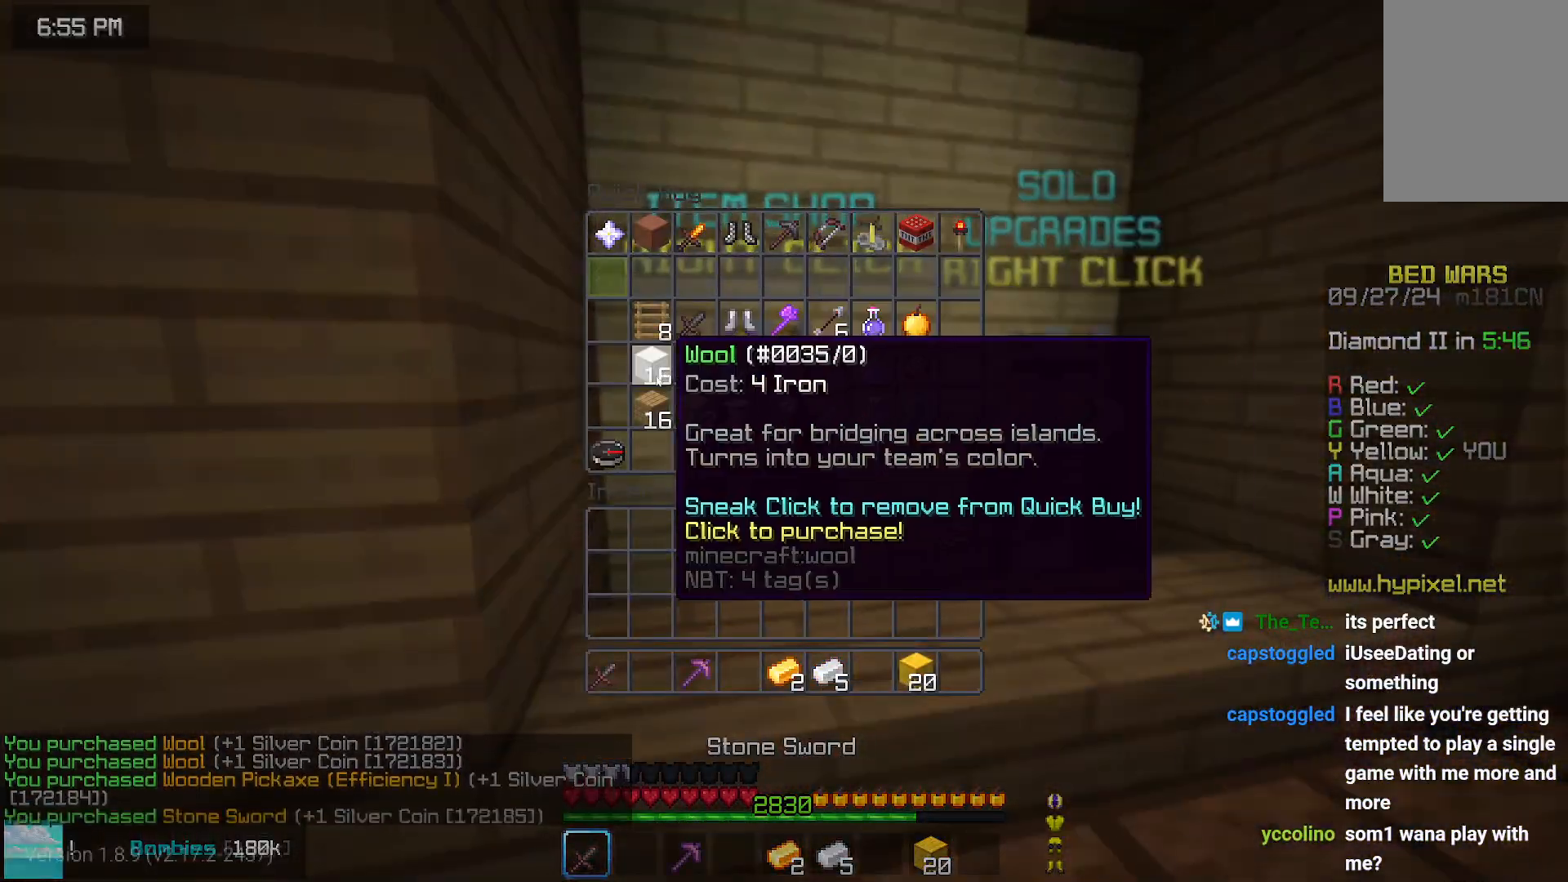
{"keys": ["space", "up"], "mouse": [], "events": [[217, "up", "down"], [367, "space", "down"]]}
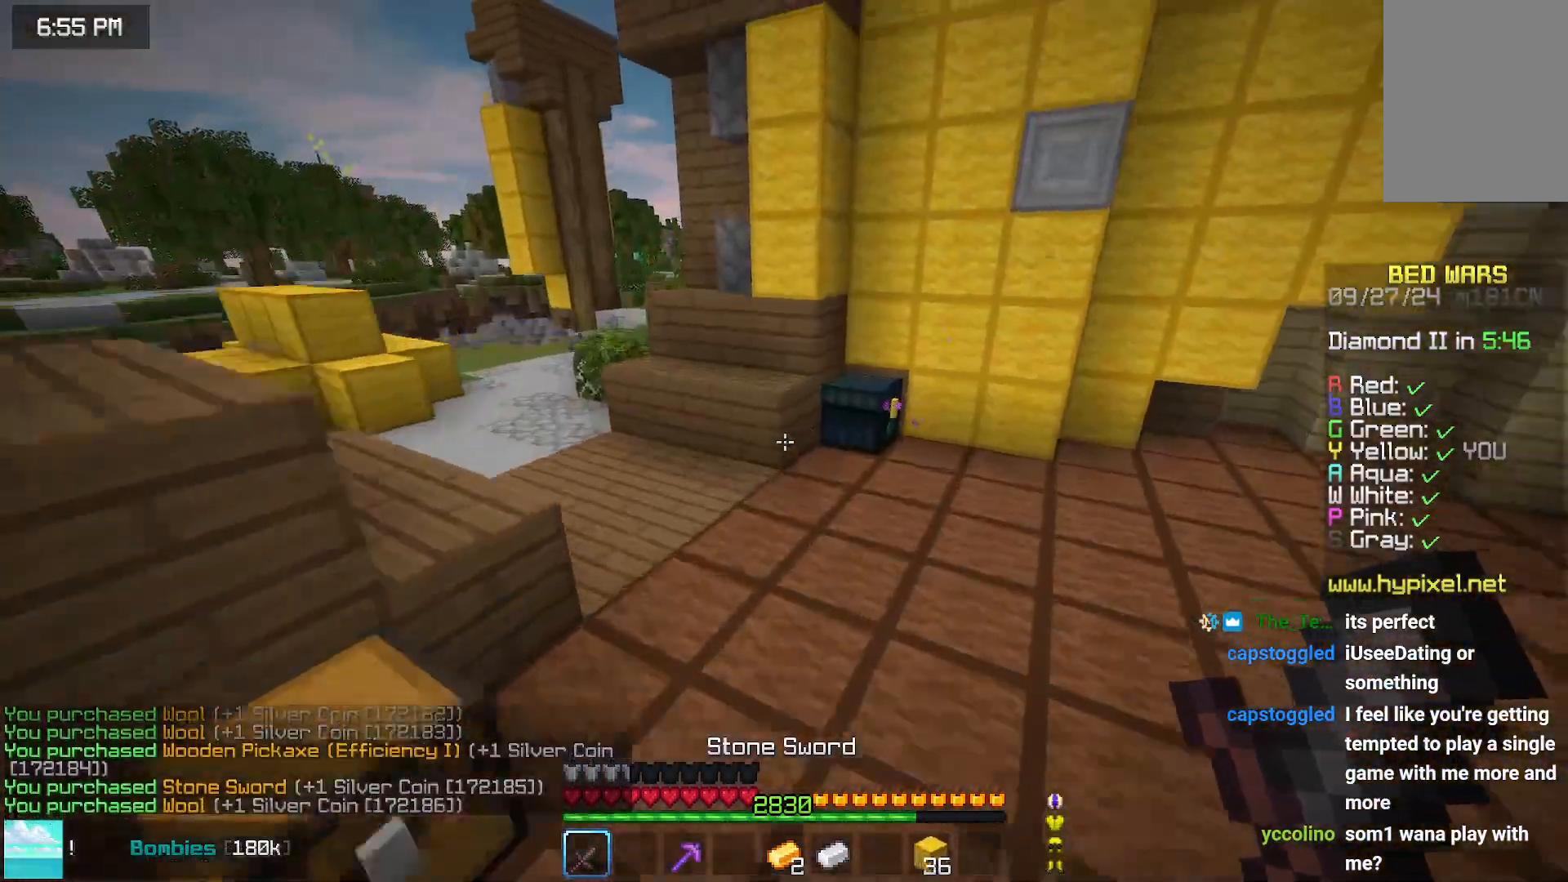
{"keys": ["left", "space"], "mouse": [], "events": [[33, "space", "up"], [233, "left", "down"], [383, "up", "up"], [450, "mouse_right", "down"], [450, "space", "down"], [500, "mouse_right", "up"]]}
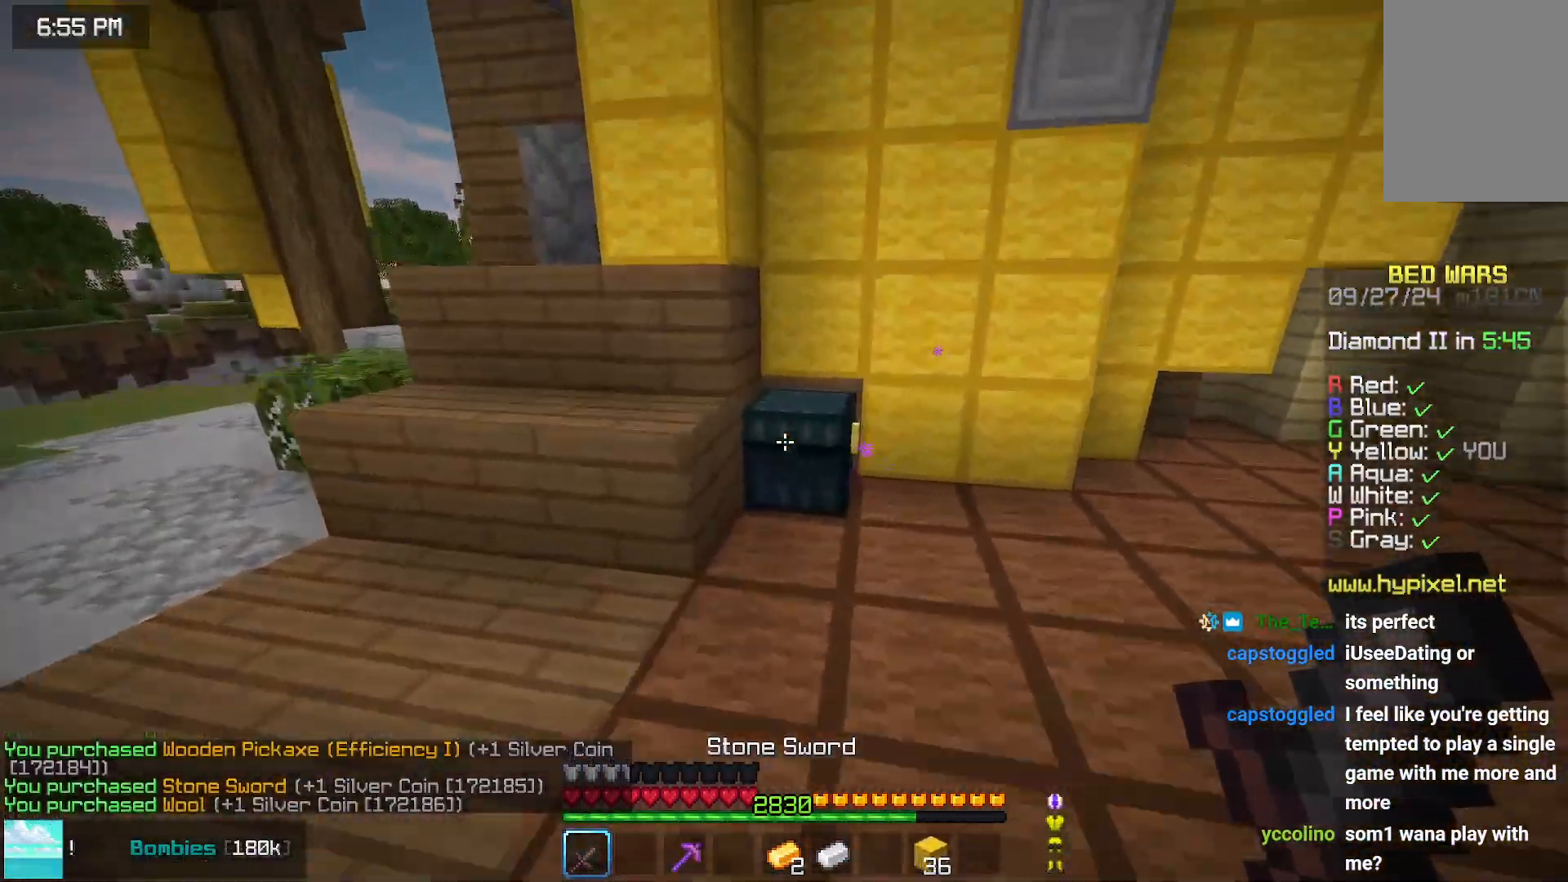
{"keys": [], "mouse": [], "events": [[100, "left", "up"], [100, "space", "up"]]}
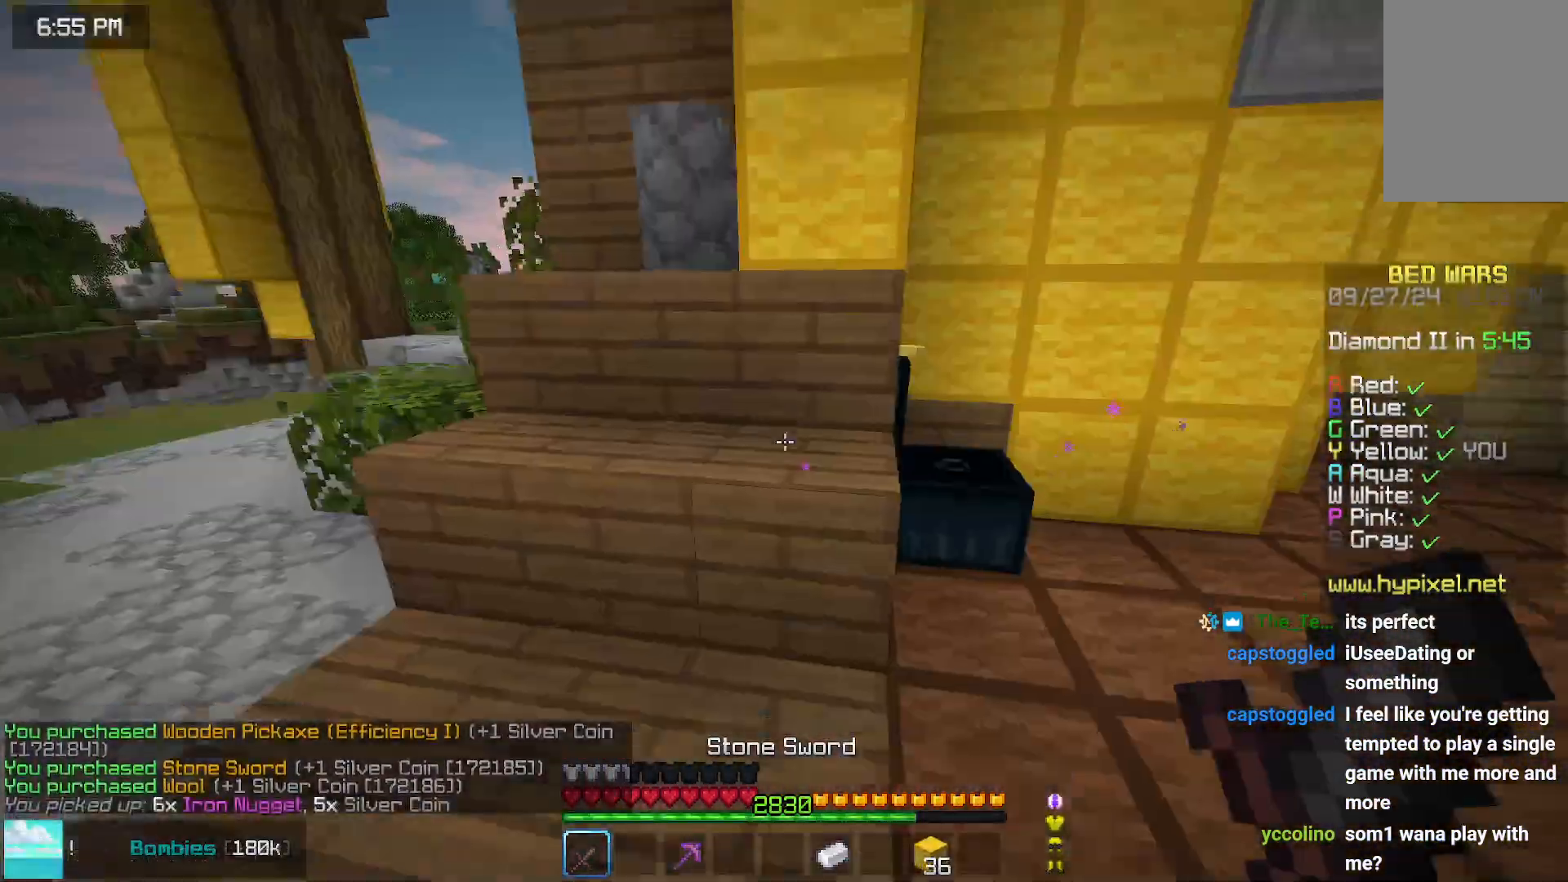
{"keys": ["space", "up"], "mouse": [], "events": [[117, "up", "down"], [367, "space", "down"]]}
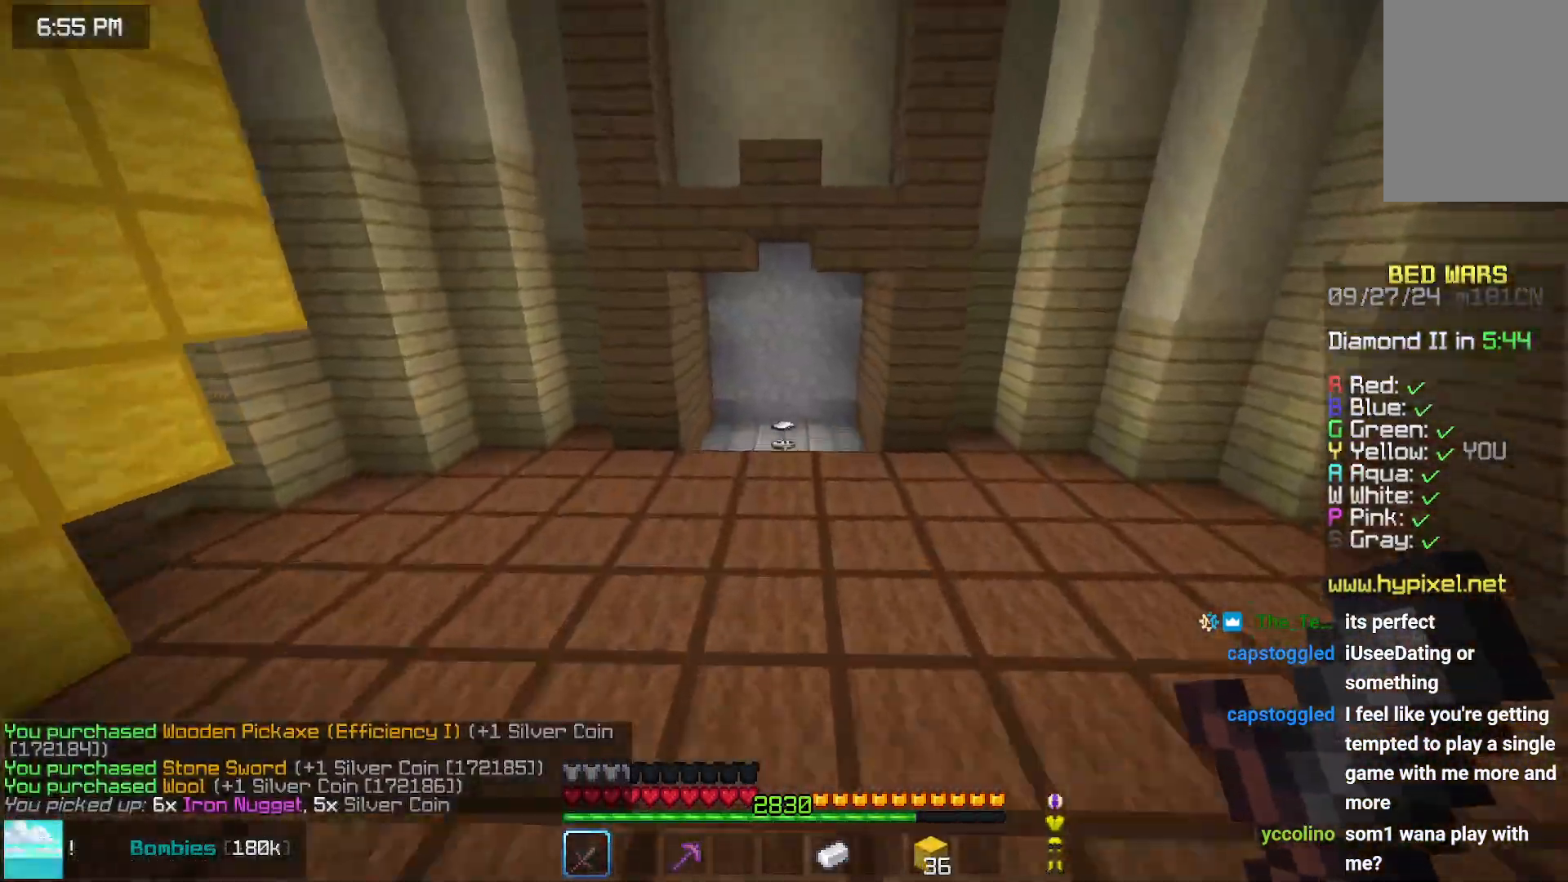
{"keys": ["space", "up"], "mouse": [], "events": []}
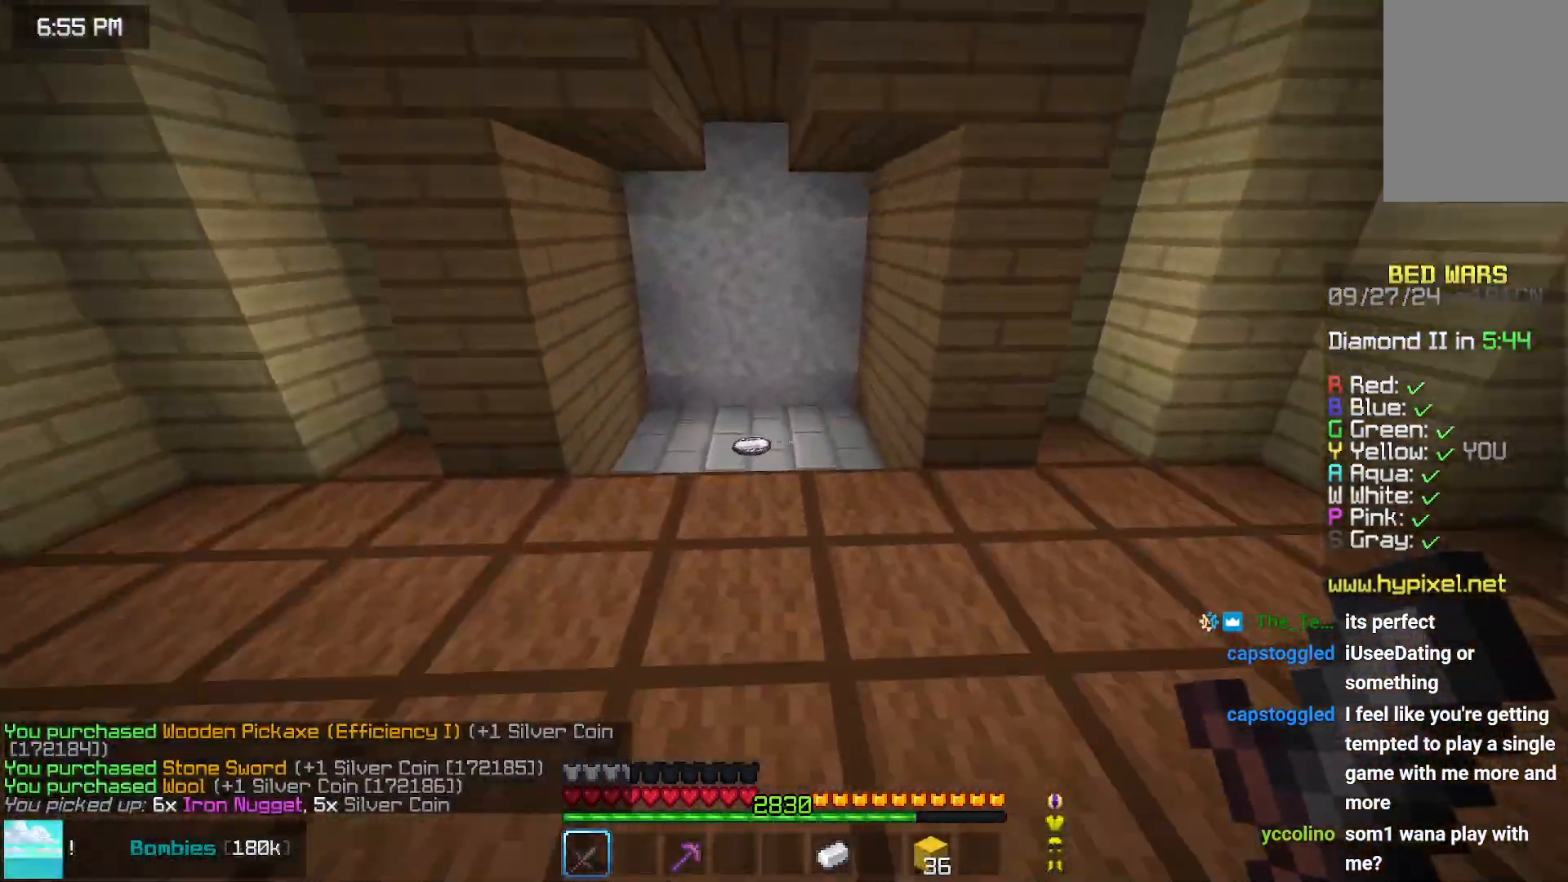
{"keys": ["up"], "mouse": [], "events": [[300, "space", "up"]]}
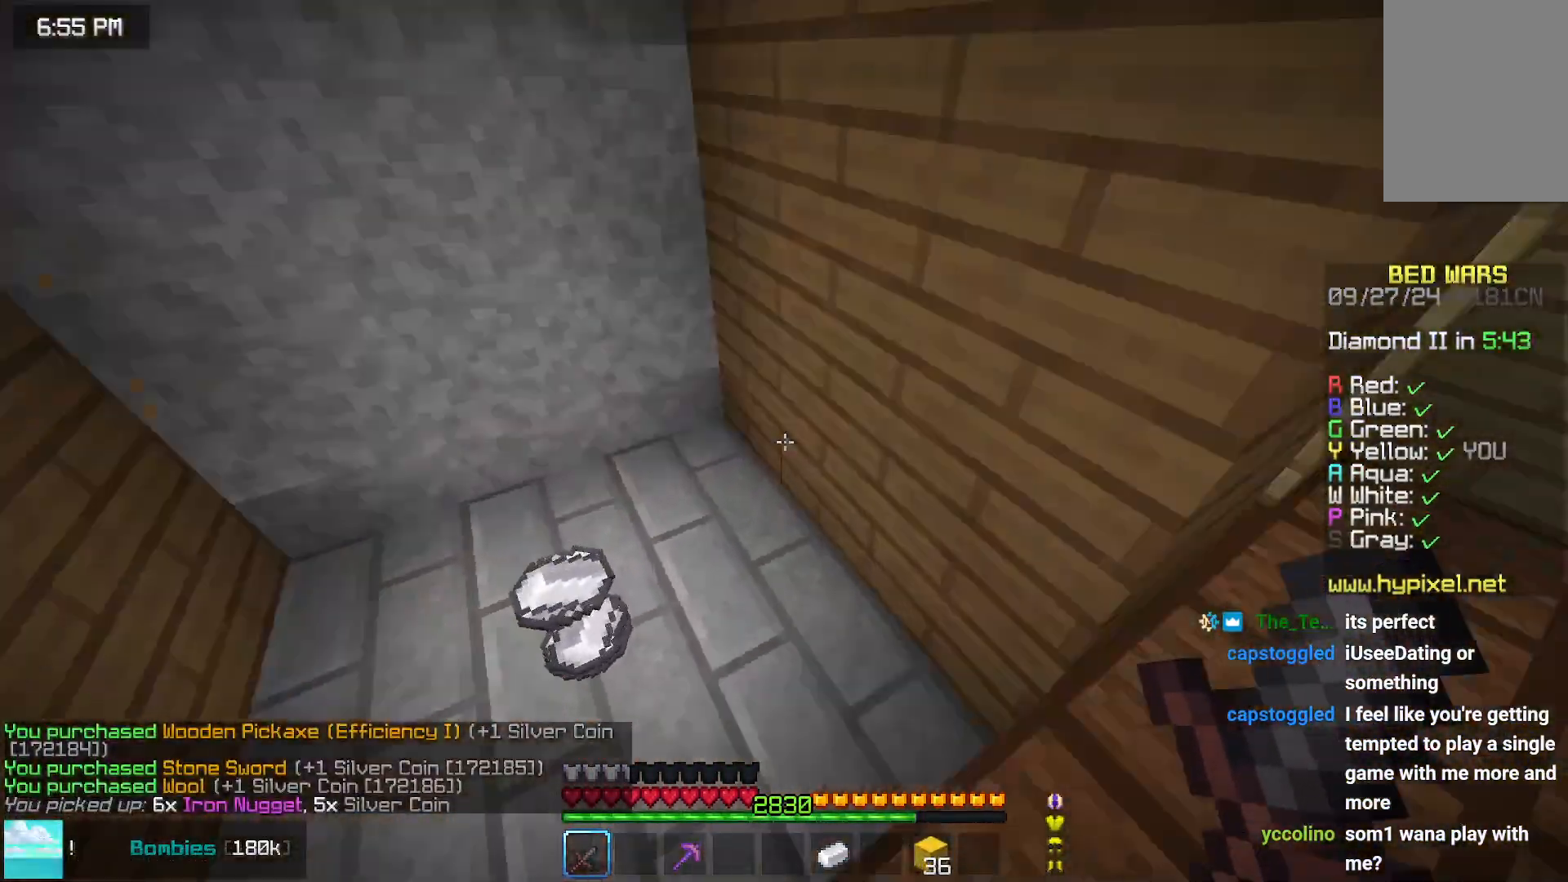
{"keys": ["up"], "mouse": [], "events": []}
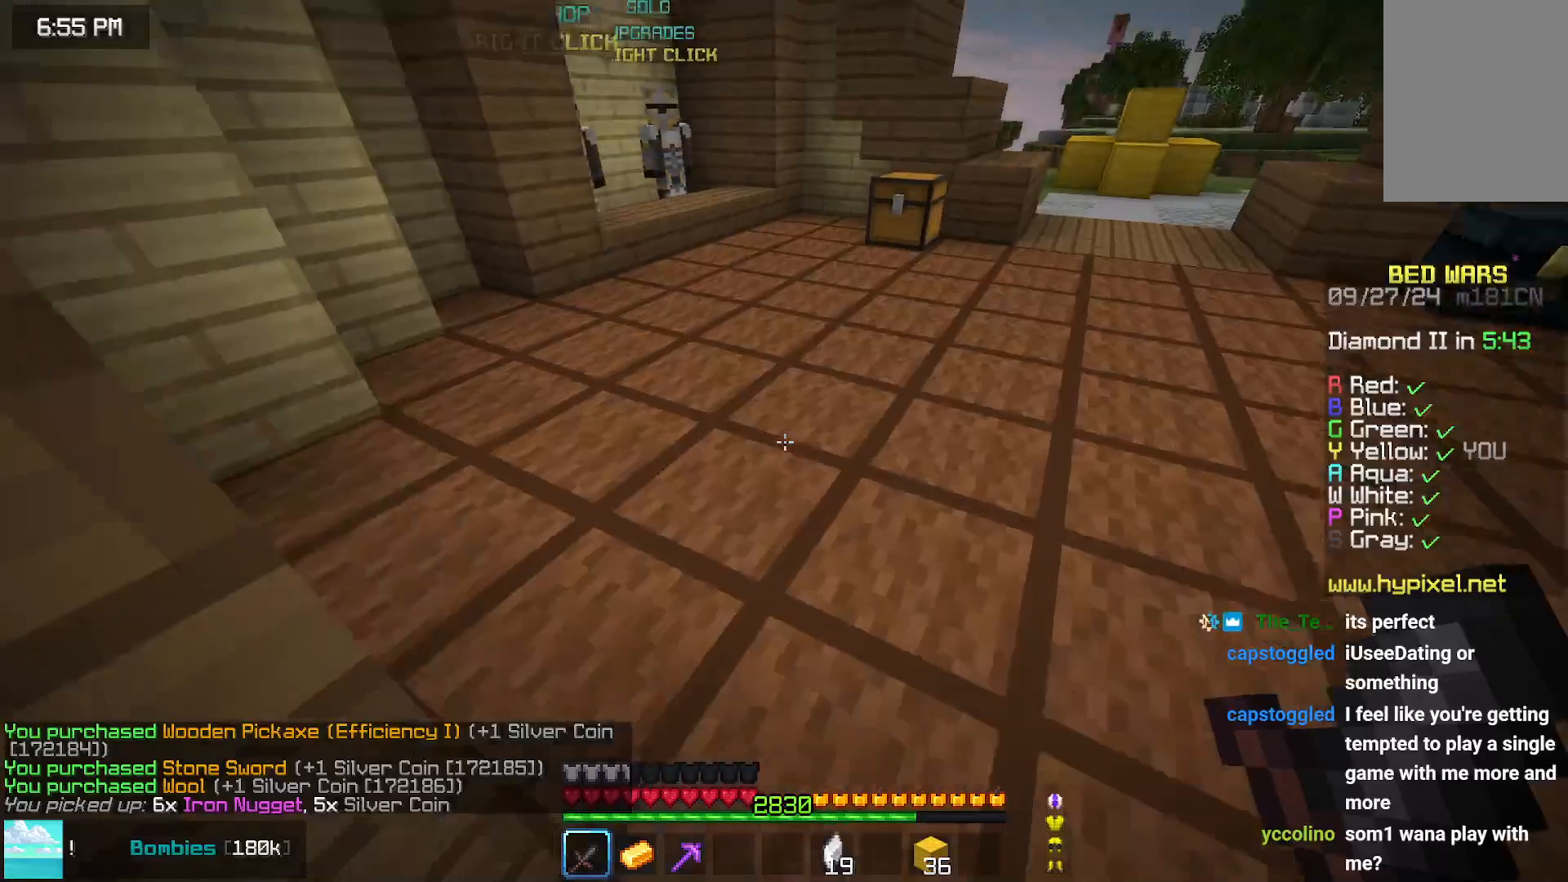
{"keys": ["up"], "mouse": [], "events": [[167, "space", "down"], [417, "space", "up"]]}
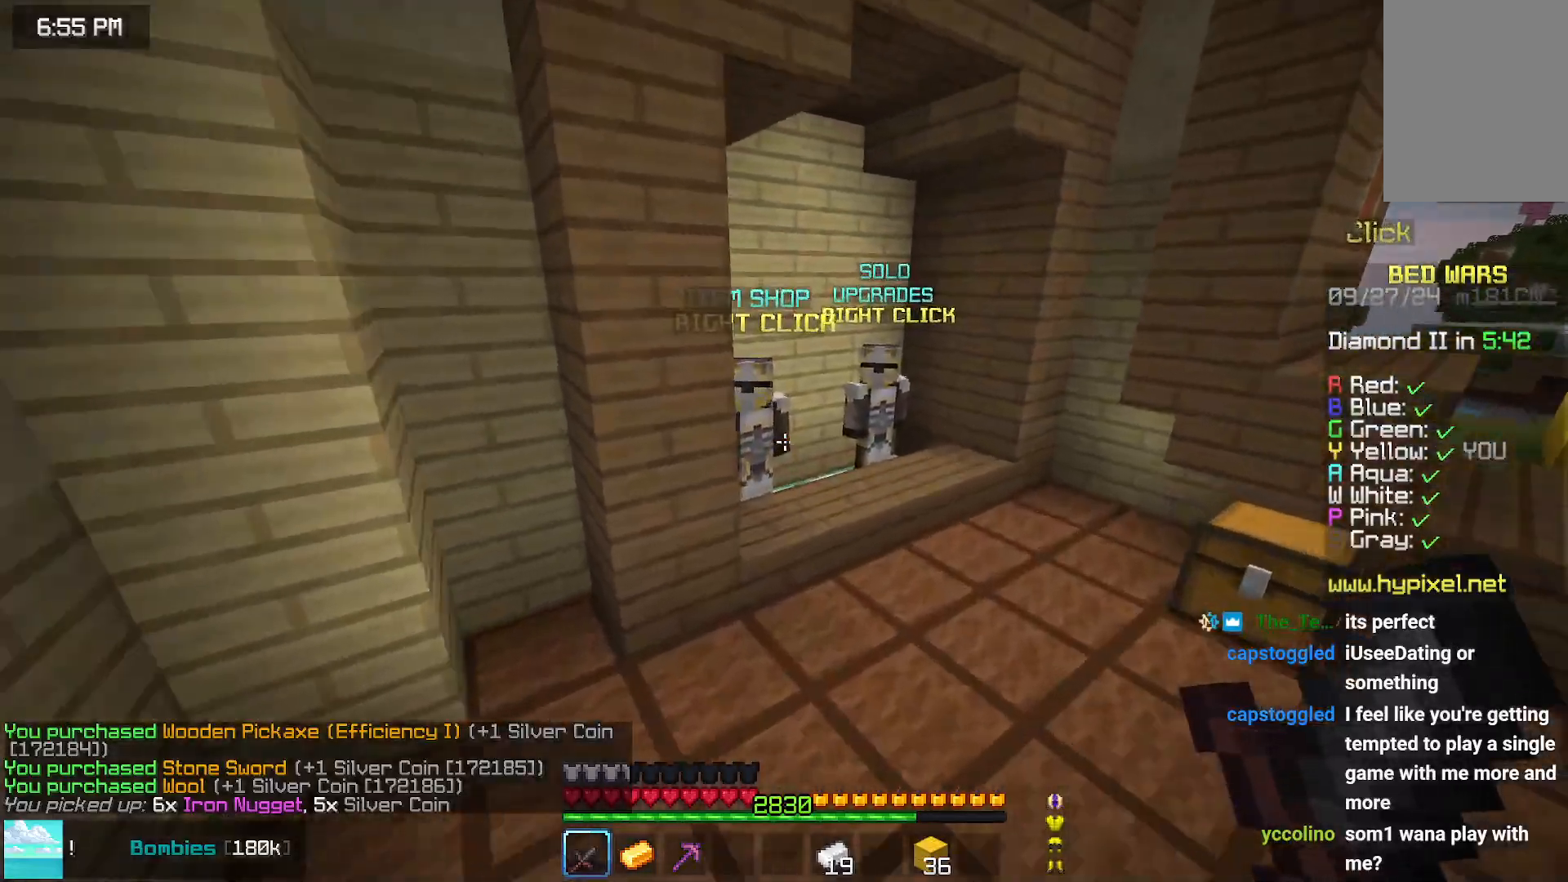
{"keys": [], "mouse": ["right"], "events": [[333, "right", "down"], [433, "mouse_right", "down"], [433, "right", "up"], [433, "up", "up"]]}
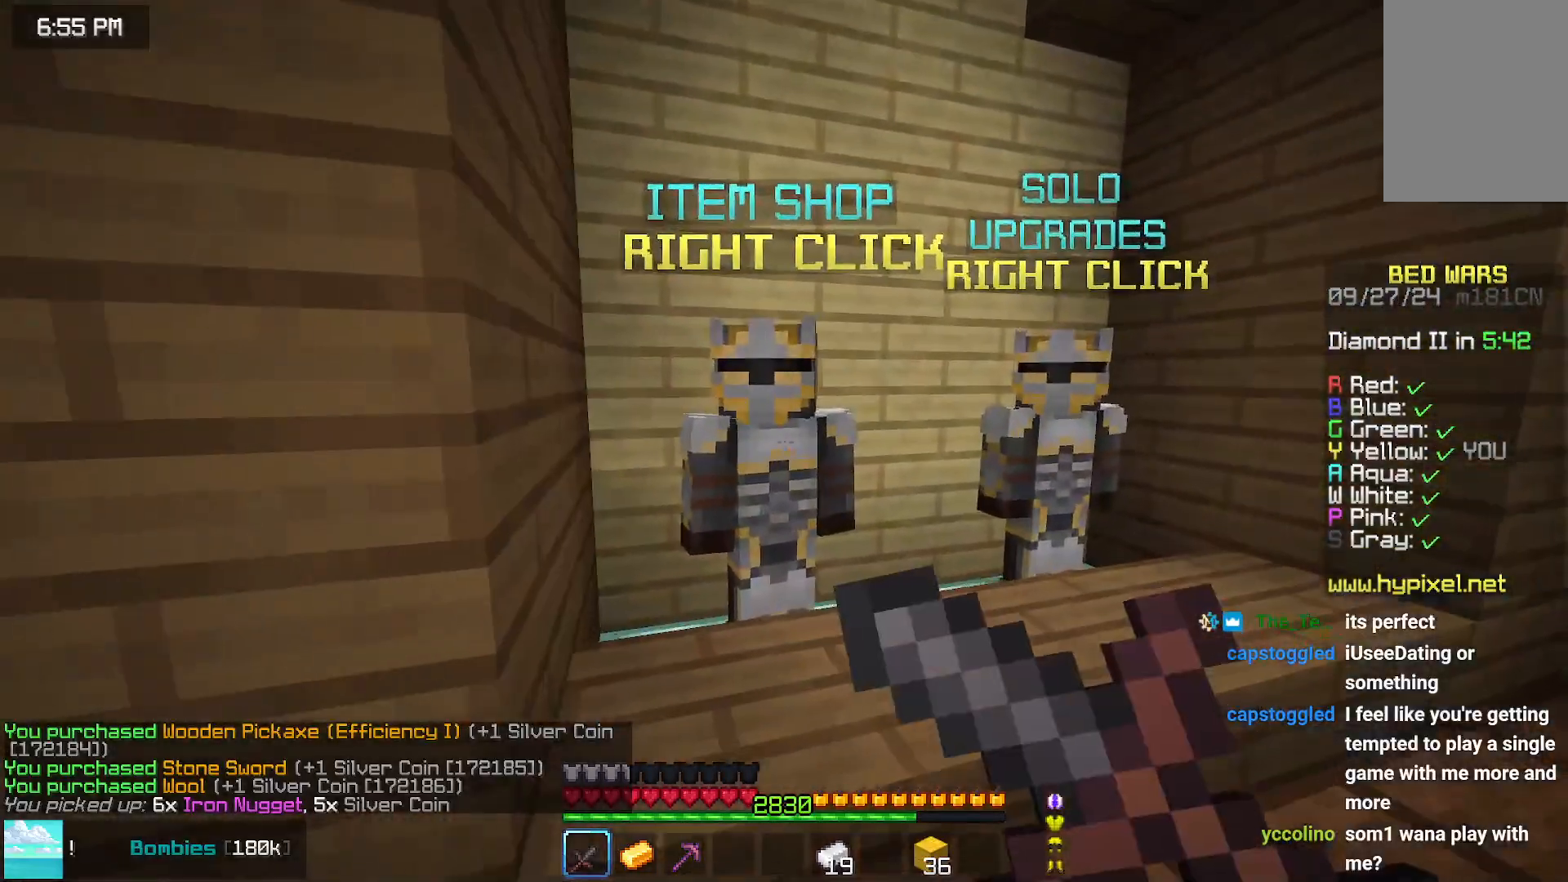
{"keys": [], "mouse": [], "events": [[50, "mouse_right", "up"]]}
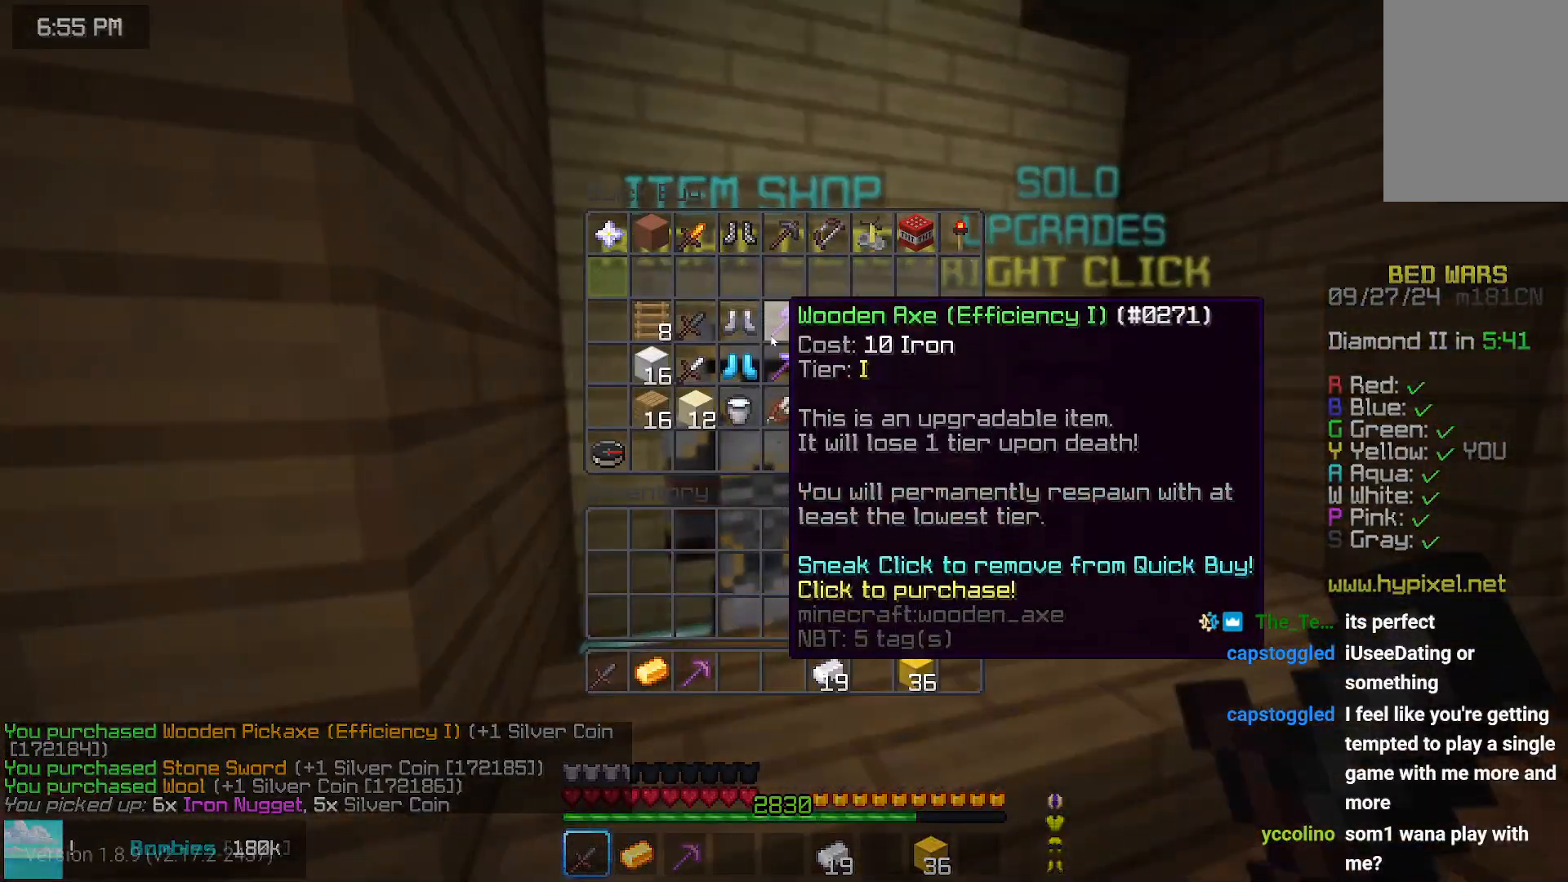
{"keys": [], "mouse": [], "events": []}
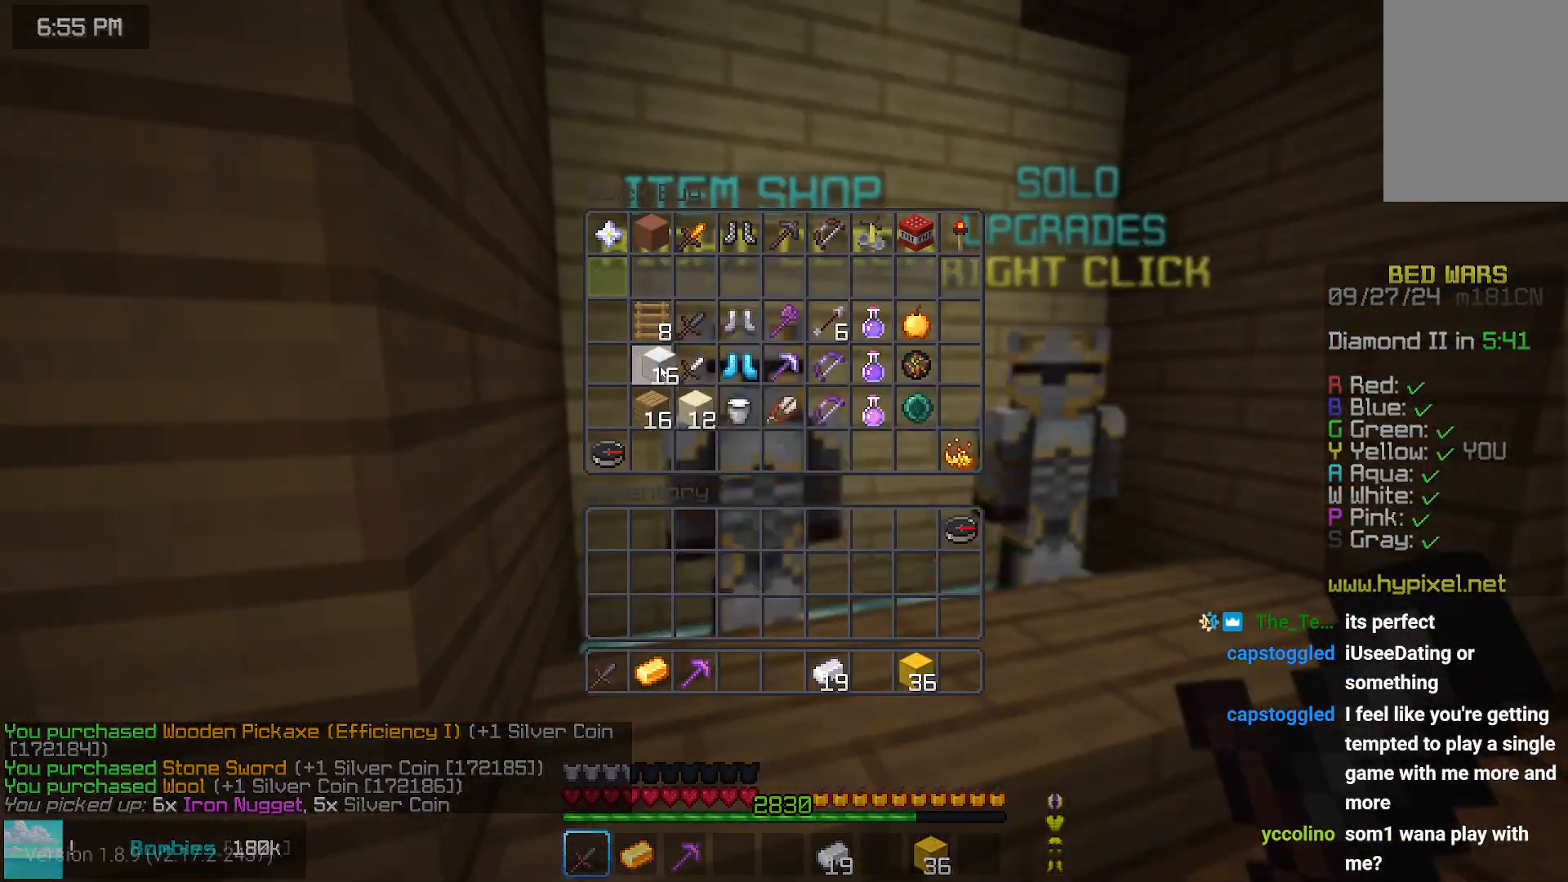
{"keys": ["space", "up"], "mouse": [], "events": [[383, "up", "down"], [500, "space", "down"]]}
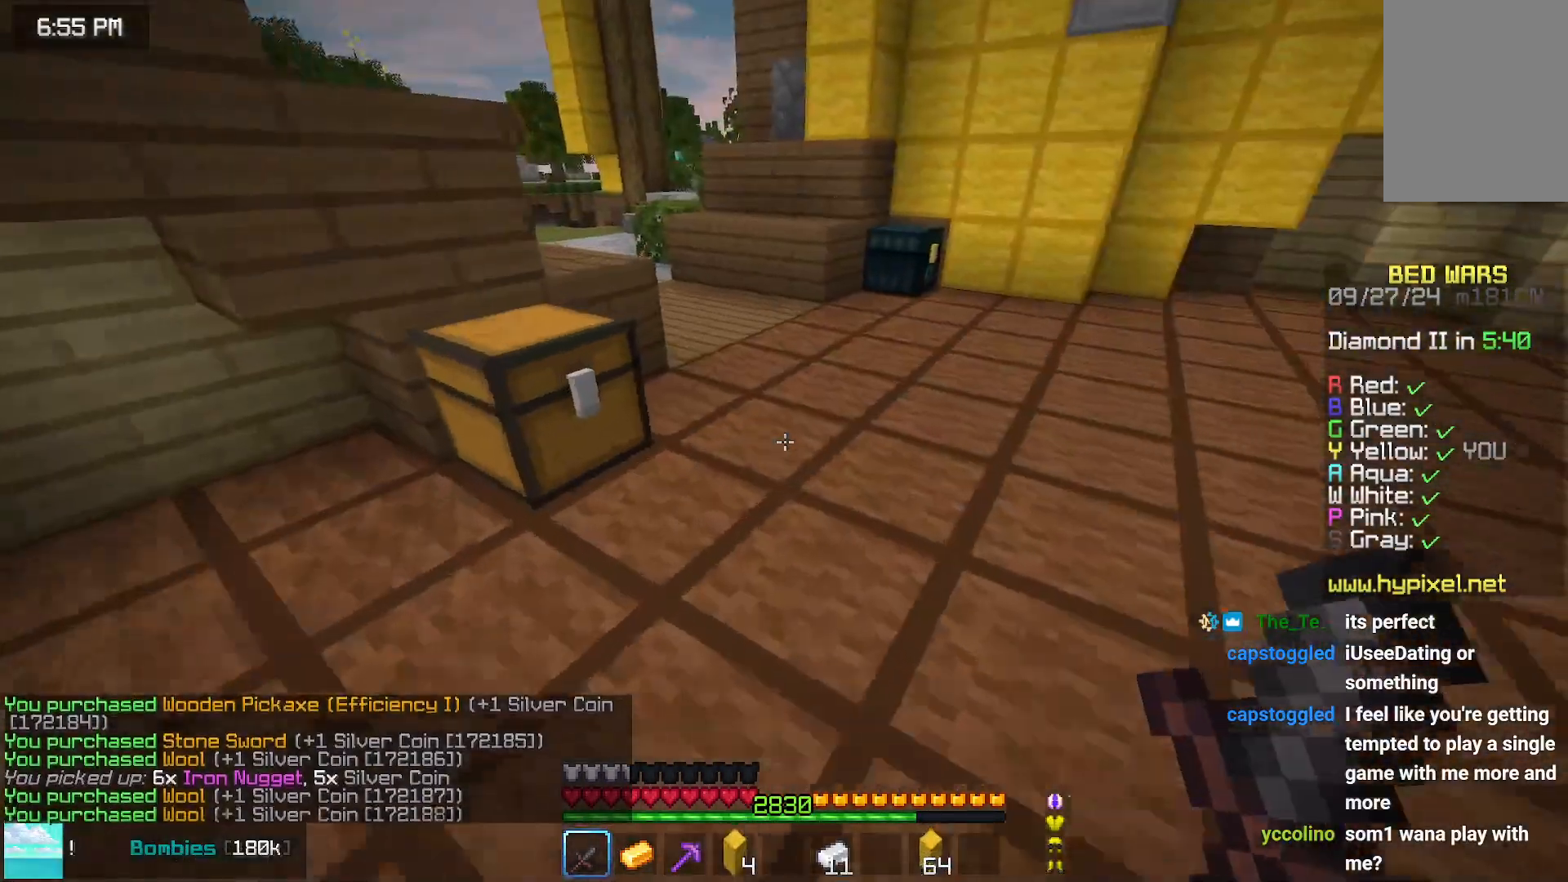
{"keys": ["up"], "mouse": [], "events": [[150, "space", "up"]]}
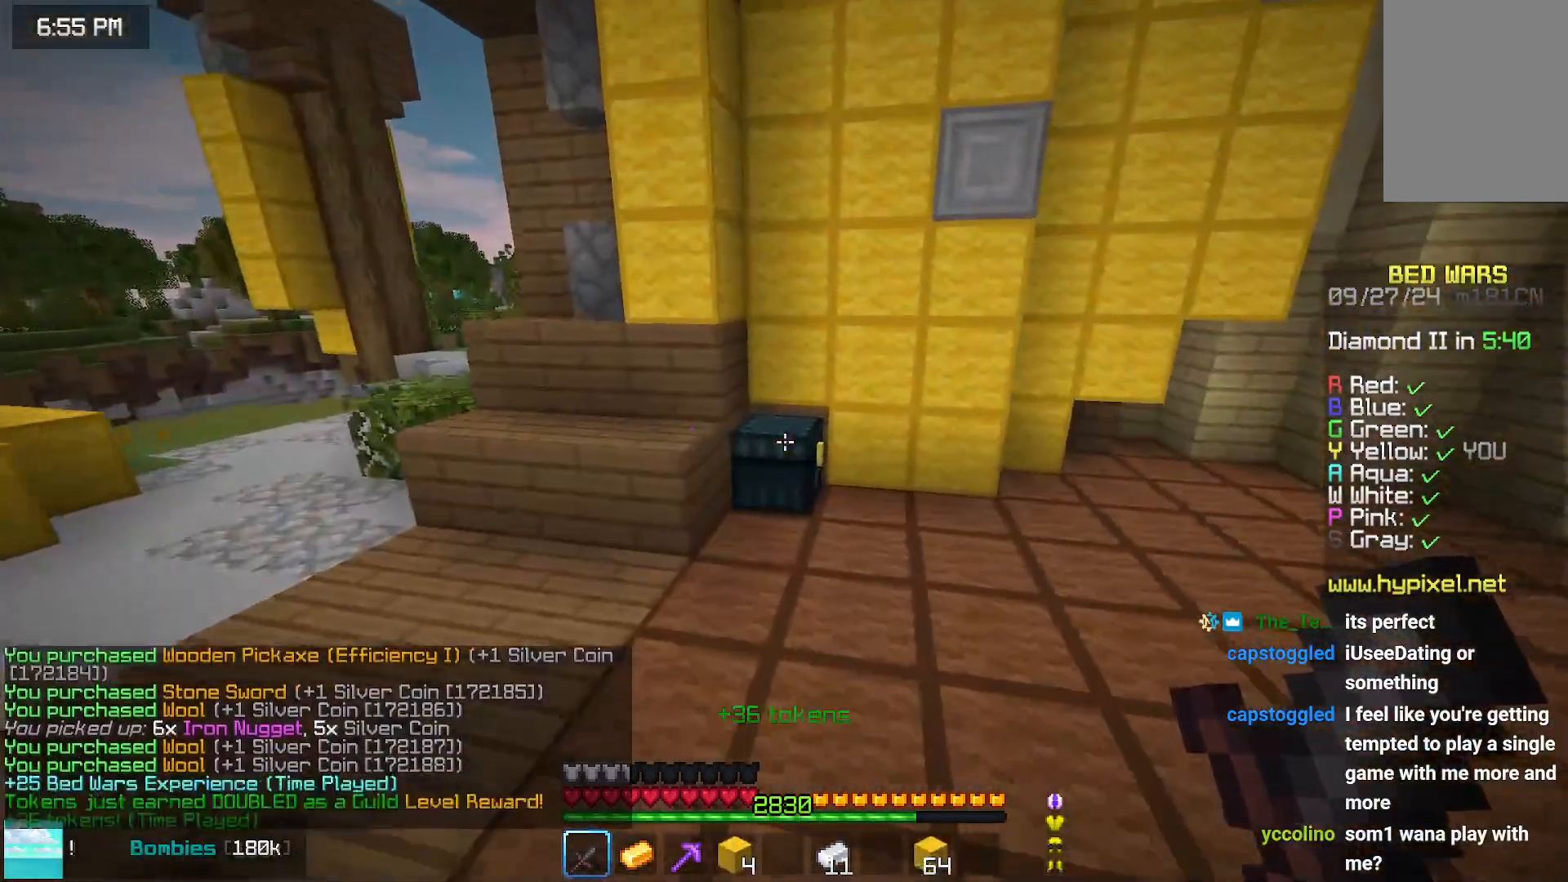
{"keys": [], "mouse": [], "events": [[17, "left", "down"], [67, "up", "up"], [117, "mouse_right", "down"], [117, "space", "down"], [217, "mouse_right", "up"], [317, "left", "up"], [317, "space", "up"]]}
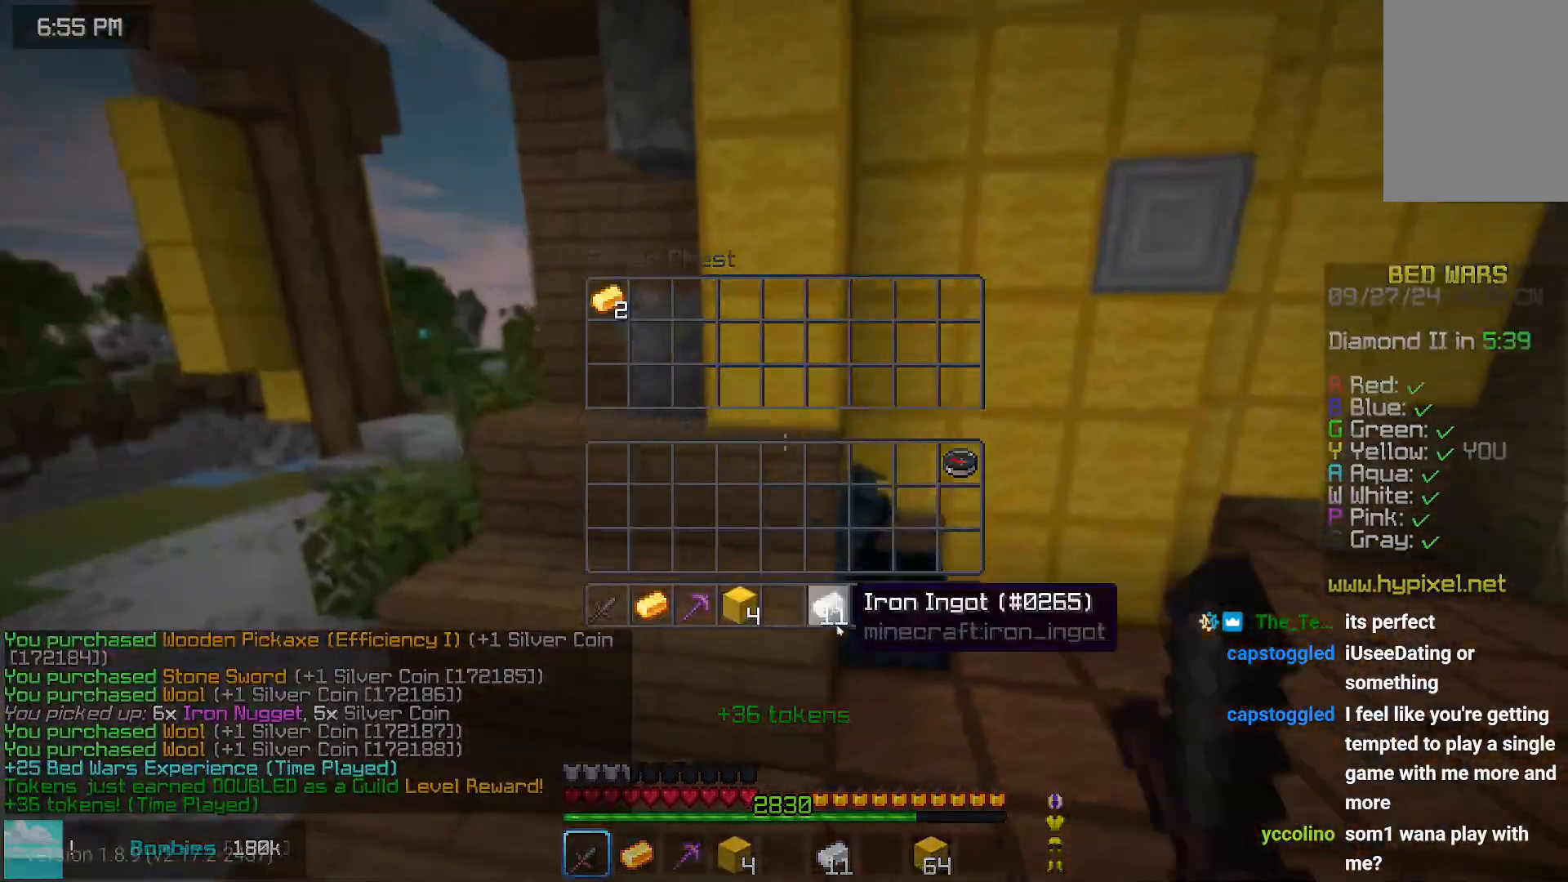
{"keys": [], "mouse": [], "events": []}
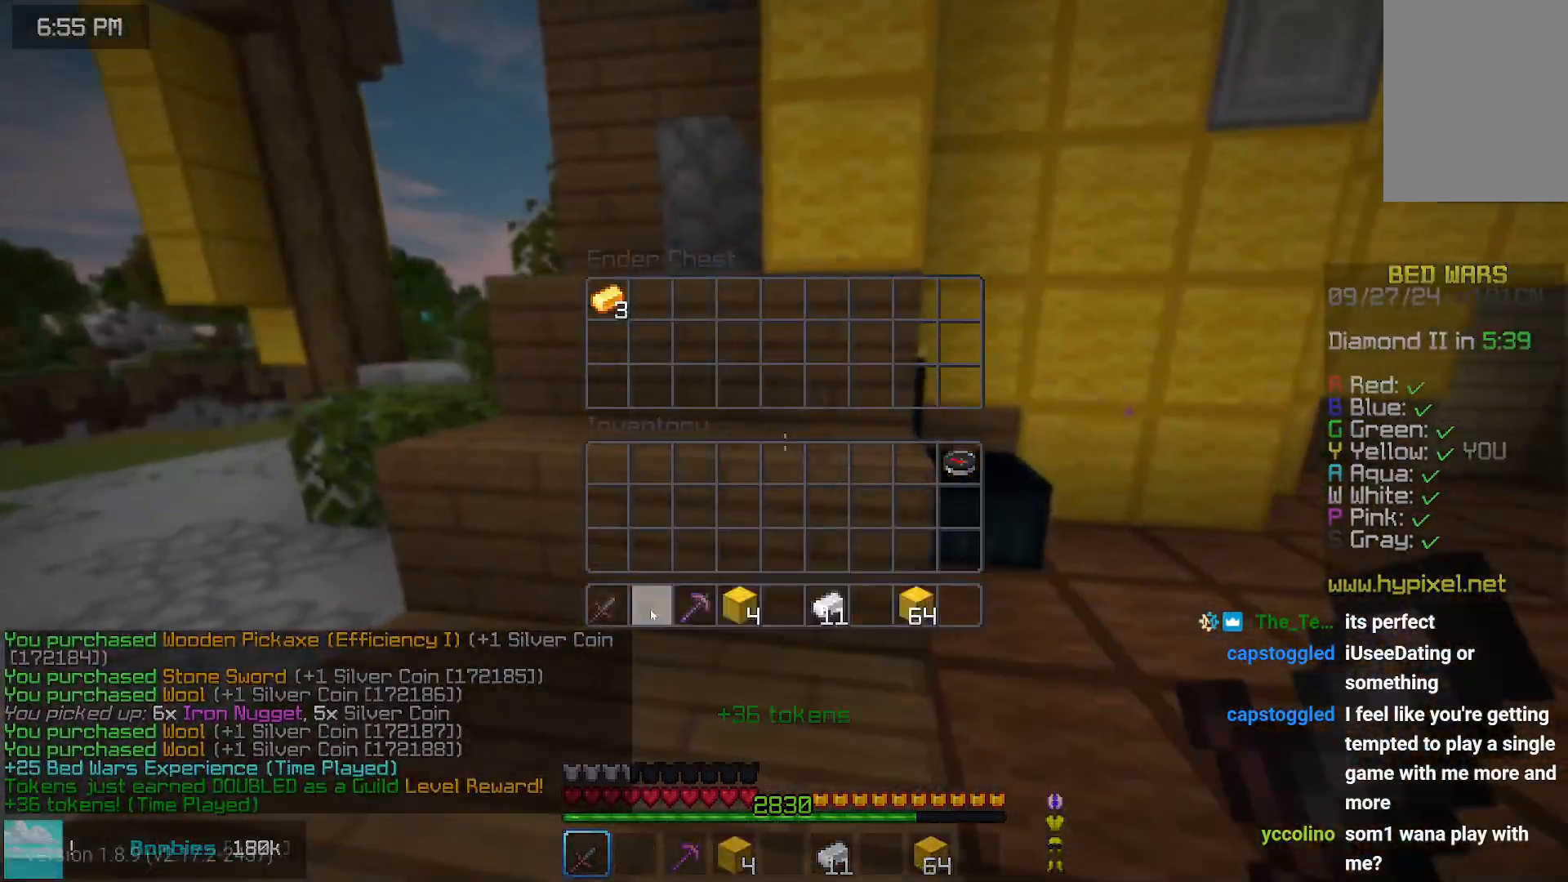
{"keys": [], "mouse": [], "events": []}
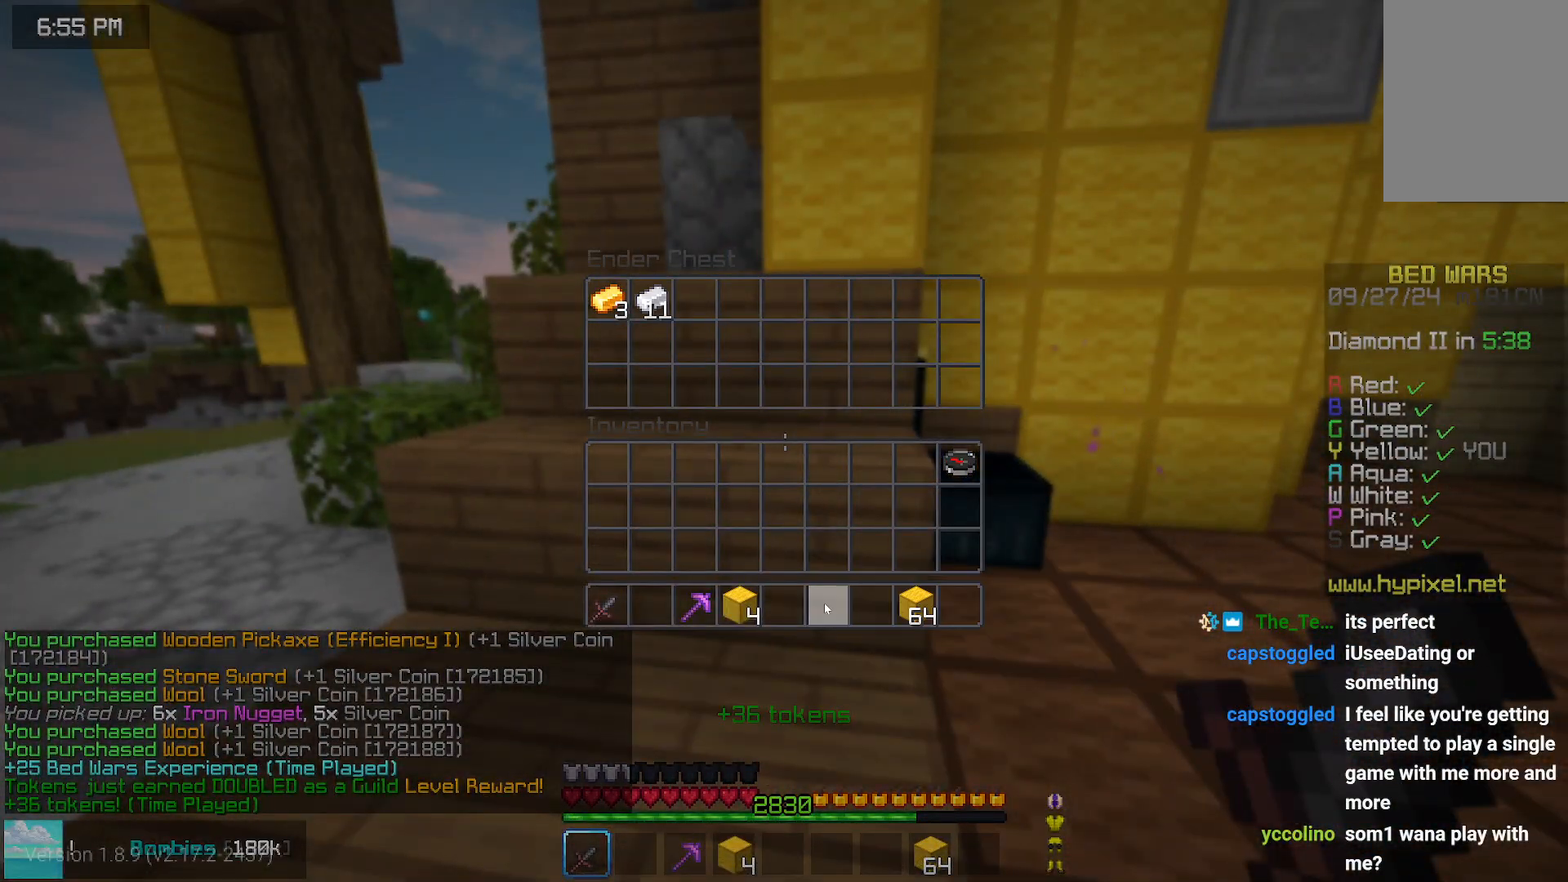
{"keys": ["left", "up"], "mouse": [], "events": [[200, "left", "down"], [200, "up", "down"]]}